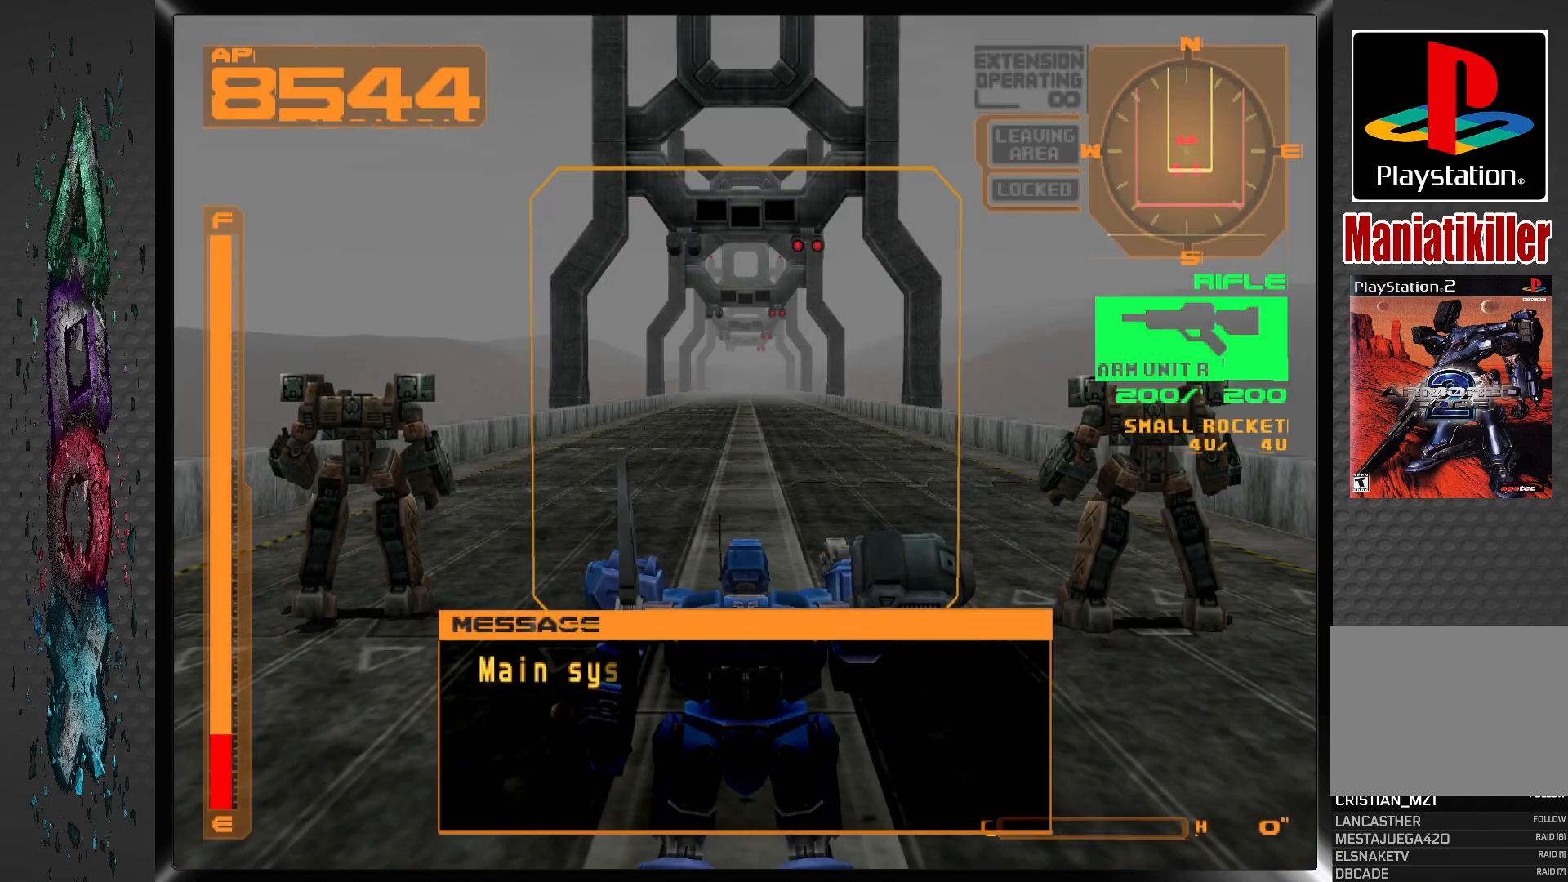
Gameplay with a controller (PlayStation layout); each line is a JSON object with the inputs held at the frame after it. "events" lists button and stick changes between this image and that frame as [ms after this image, input, new state], when the widget could be followed in between.
{"buttons": ["DPAD_LEFT"], "left_stick": "center", "right_stick": "center", "events": [[150, "DPAD_LEFT", "down"]]}
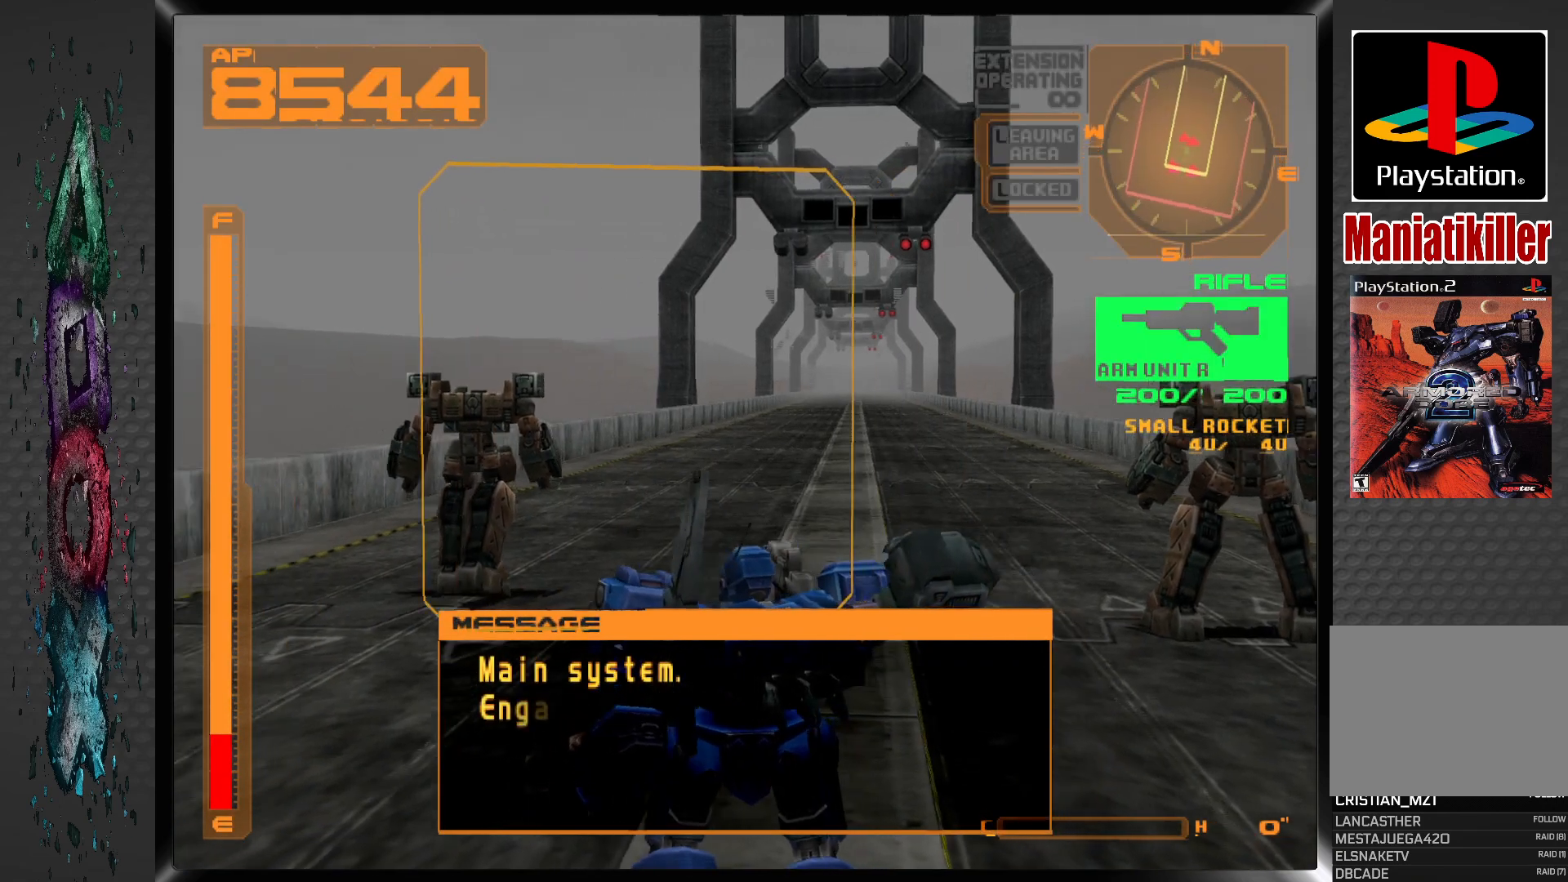
{"buttons": ["DPAD_RIGHT"], "left_stick": "center", "right_stick": "center", "events": [[83, "DPAD_LEFT", "up"], [267, "DPAD_RIGHT", "down"]]}
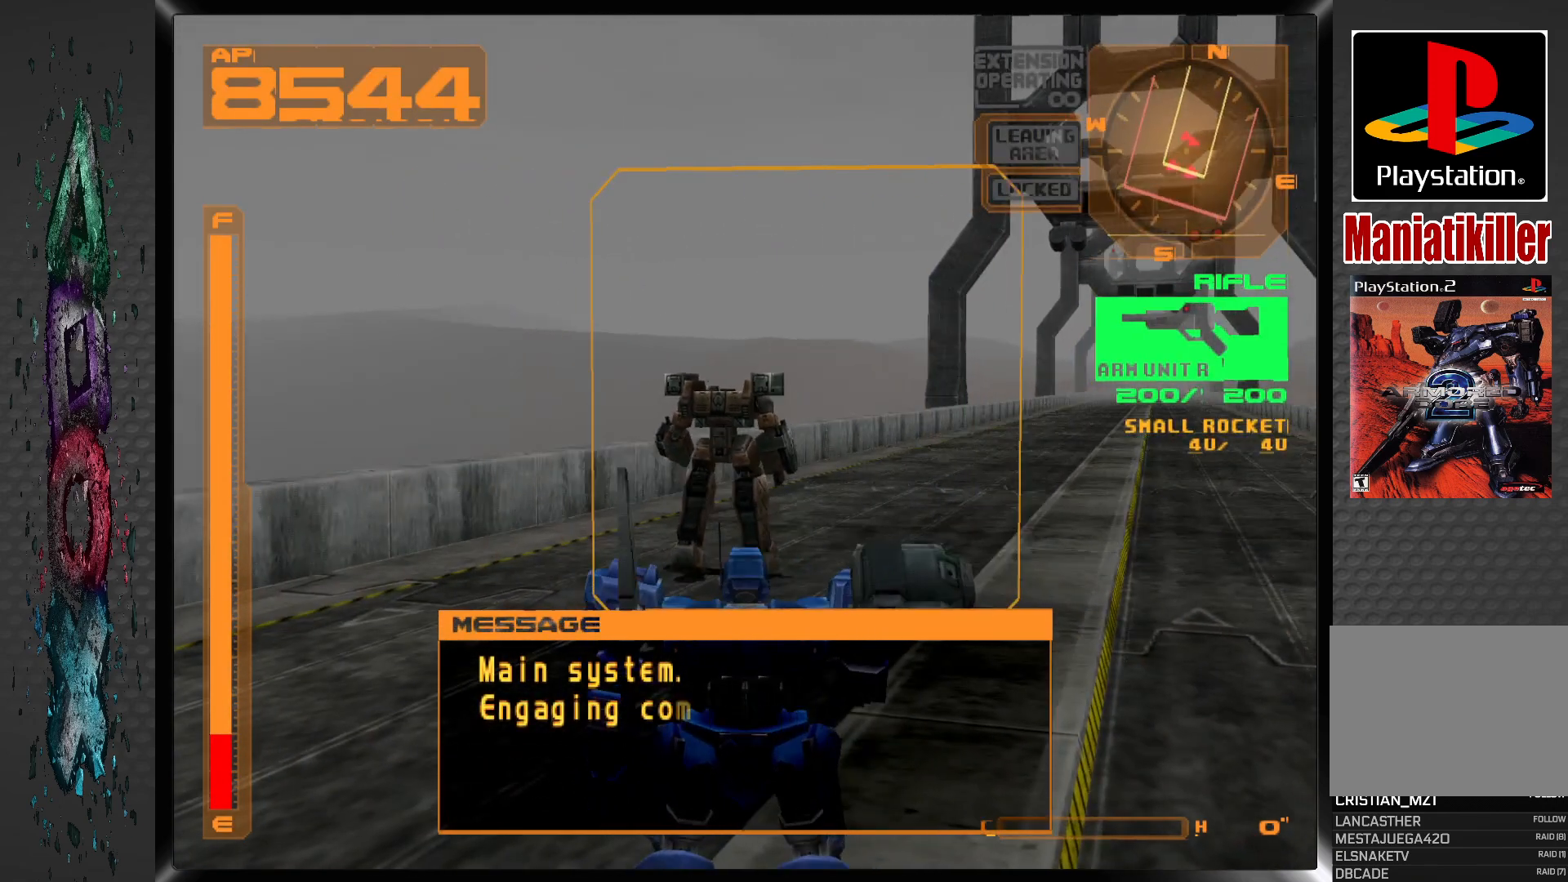
{"buttons": ["DPAD_UP"], "left_stick": "center", "right_stick": "center", "events": [[250, "DPAD_RIGHT", "up"], [333, "DPAD_UP", "down"]]}
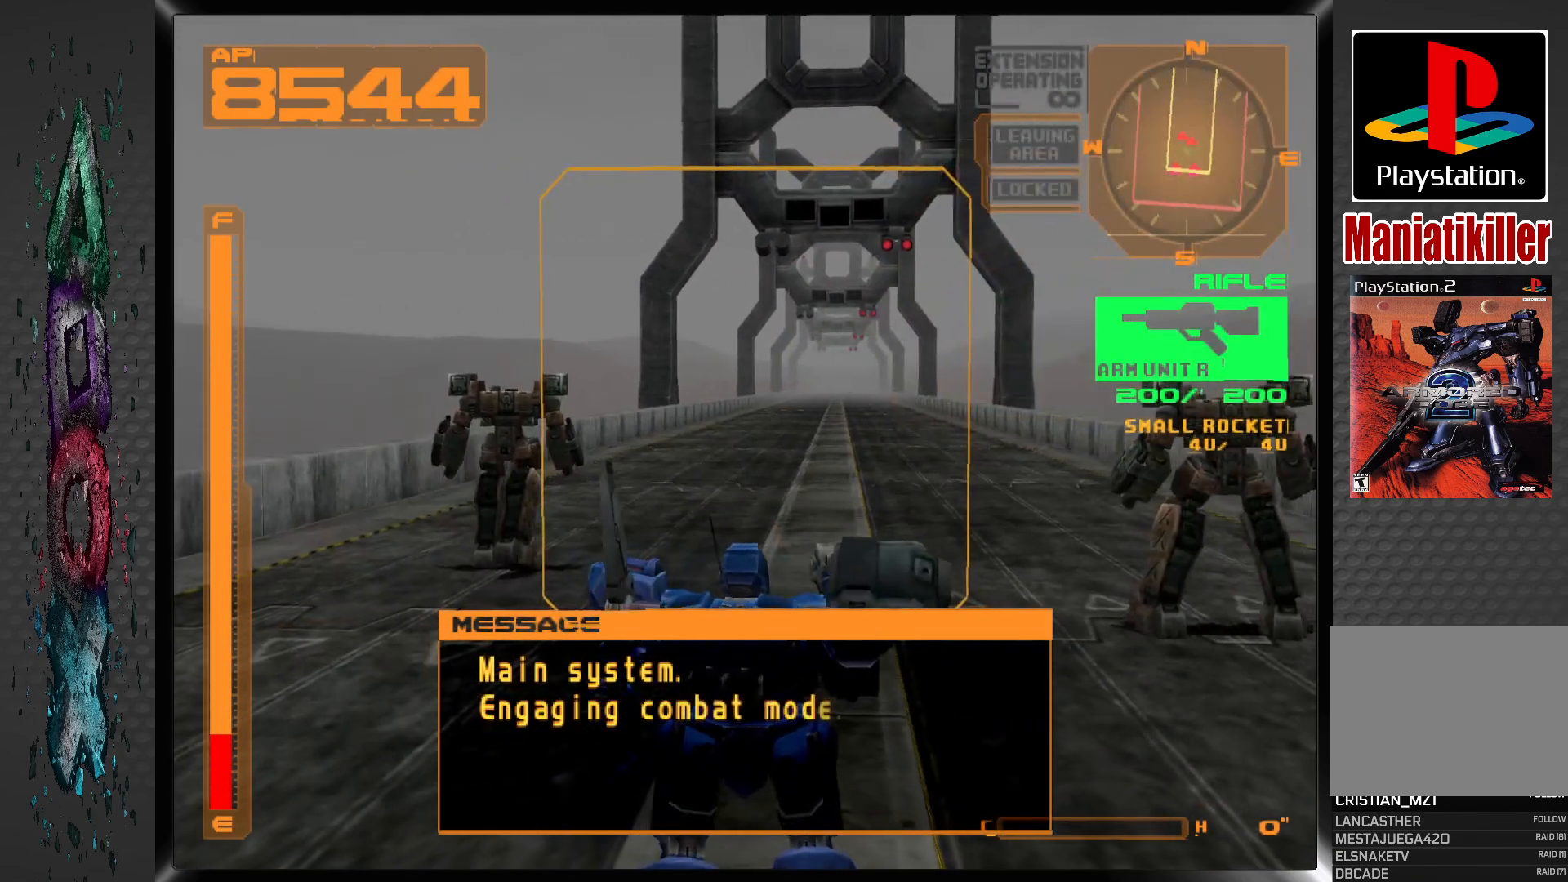
{"buttons": ["DPAD_UP"], "left_stick": "center", "right_stick": "center", "events": []}
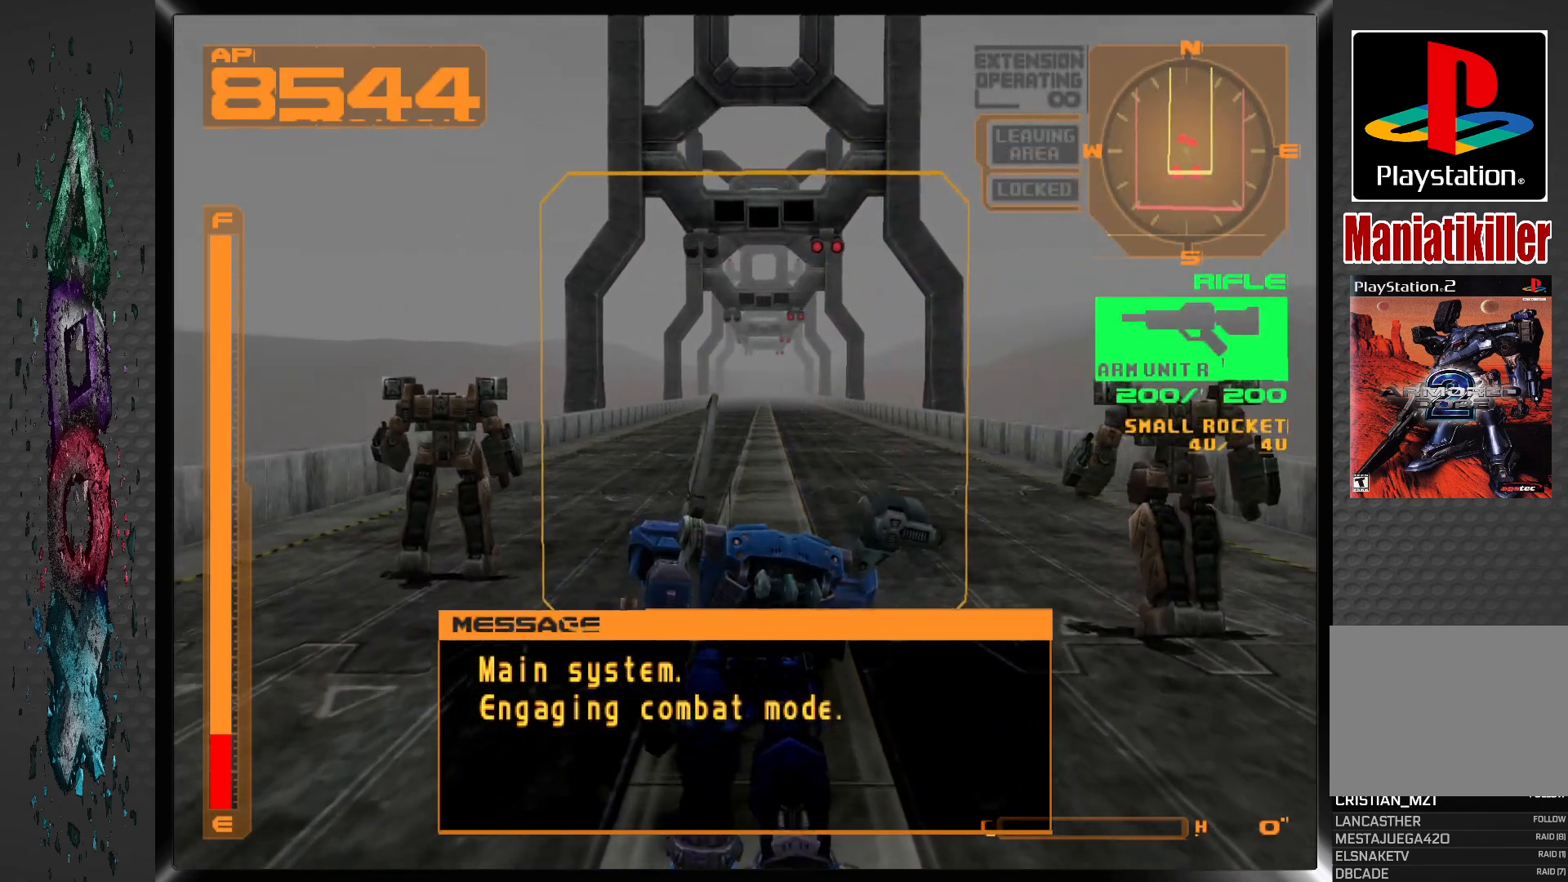
{"buttons": ["DPAD_UP"], "left_stick": "center", "right_stick": "center", "events": []}
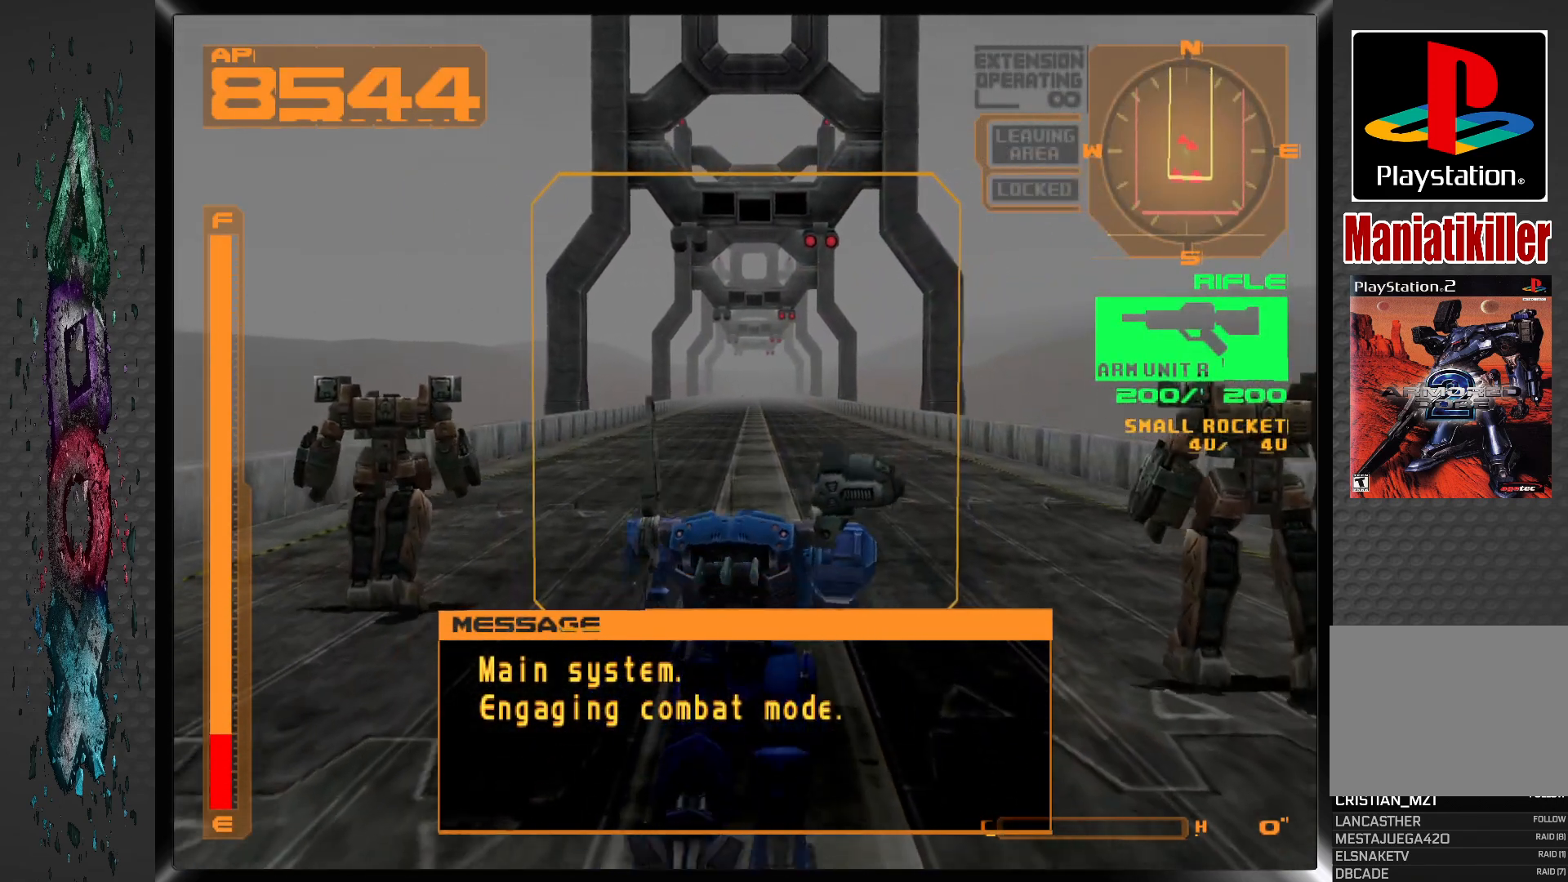
{"buttons": ["DPAD_UP"], "left_stick": "center", "right_stick": "center", "events": []}
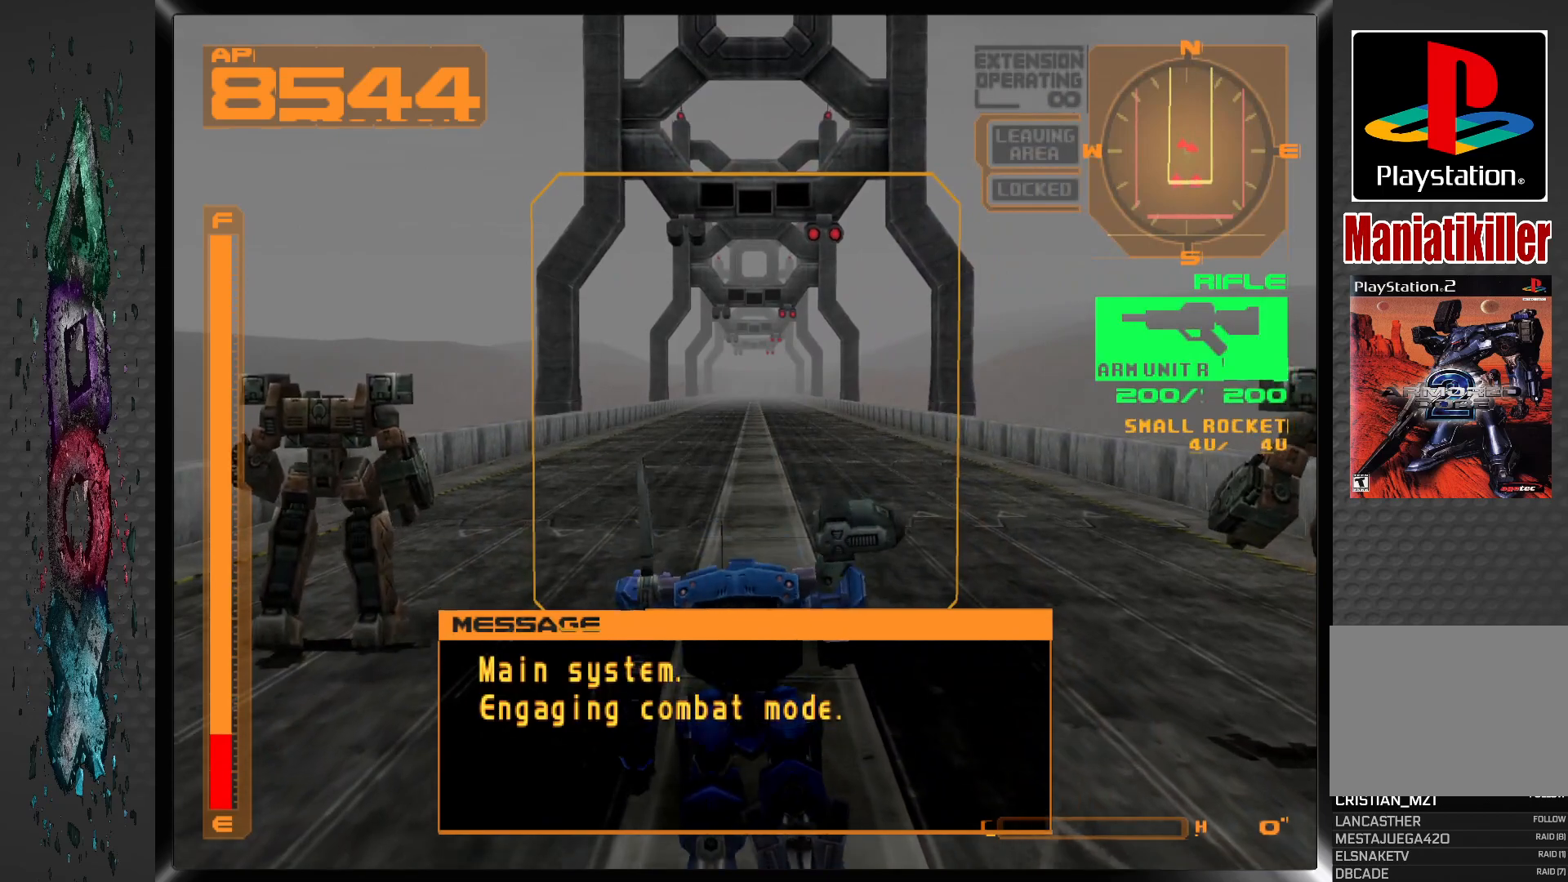
{"buttons": ["DPAD_UP"], "left_stick": "center", "right_stick": "center", "events": []}
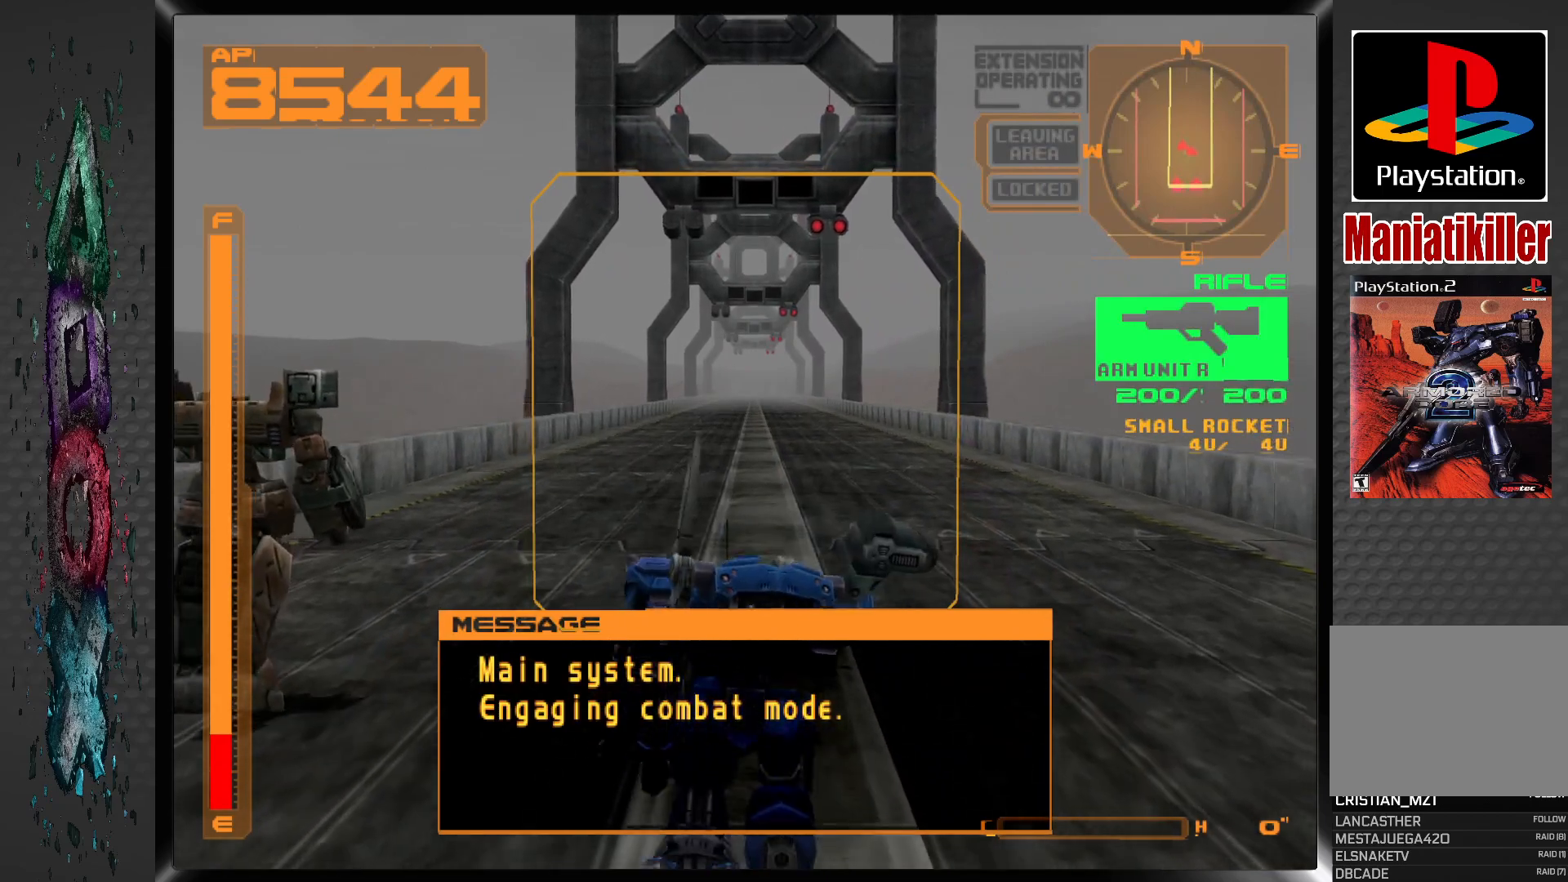
{"buttons": ["DPAD_UP"], "left_stick": "center", "right_stick": "center", "events": []}
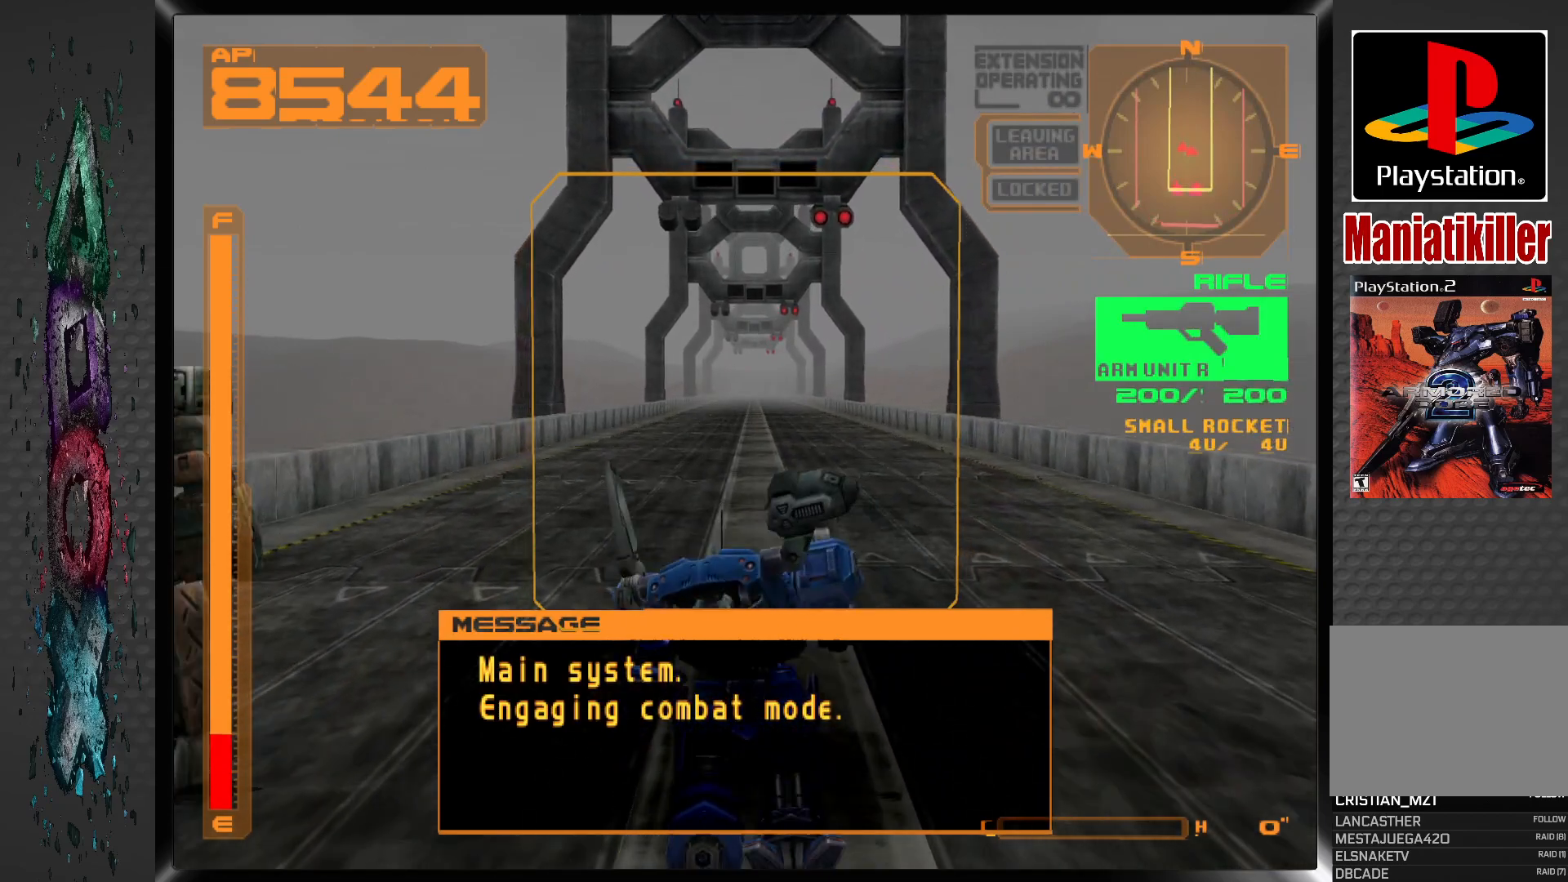
{"buttons": ["DPAD_UP"], "left_stick": "center", "right_stick": "center", "events": []}
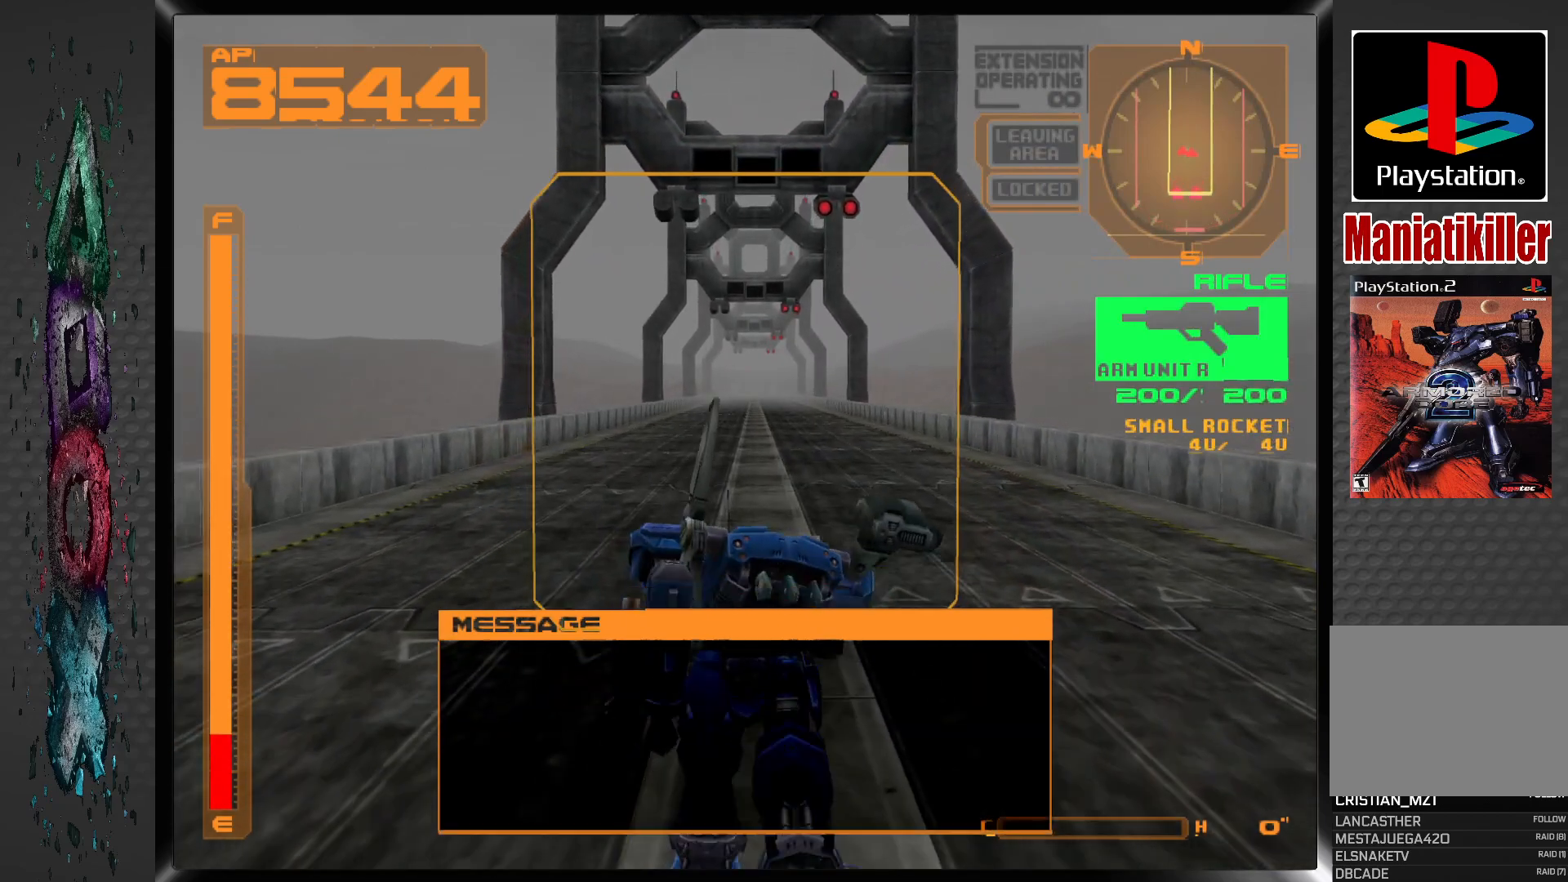
{"buttons": ["DPAD_UP"], "left_stick": "center", "right_stick": "center", "events": []}
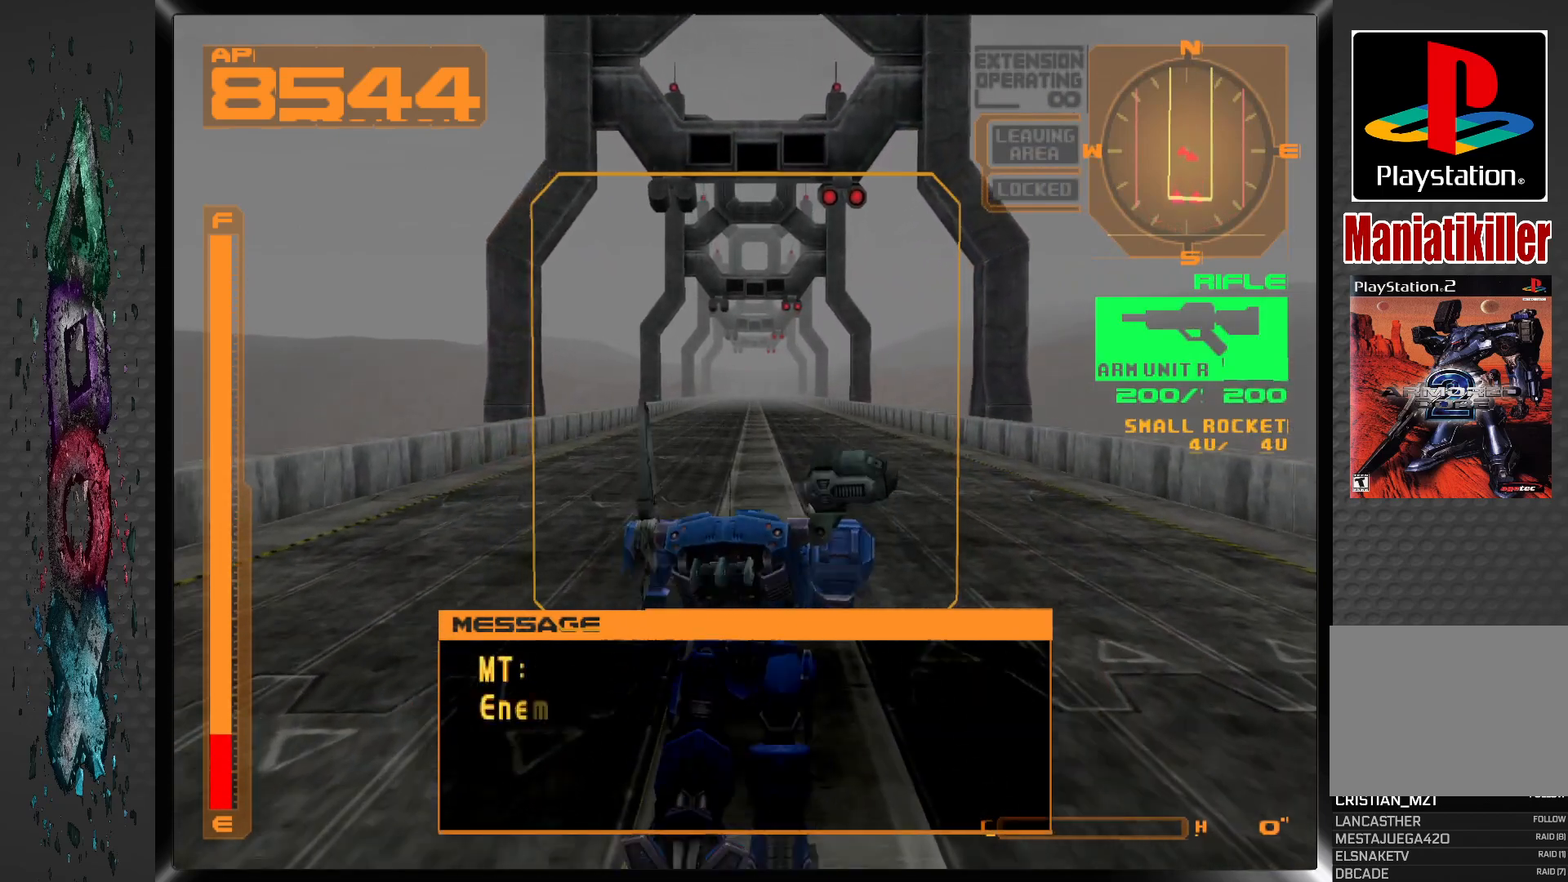
{"buttons": ["DPAD_UP"], "left_stick": "center", "right_stick": "center", "events": []}
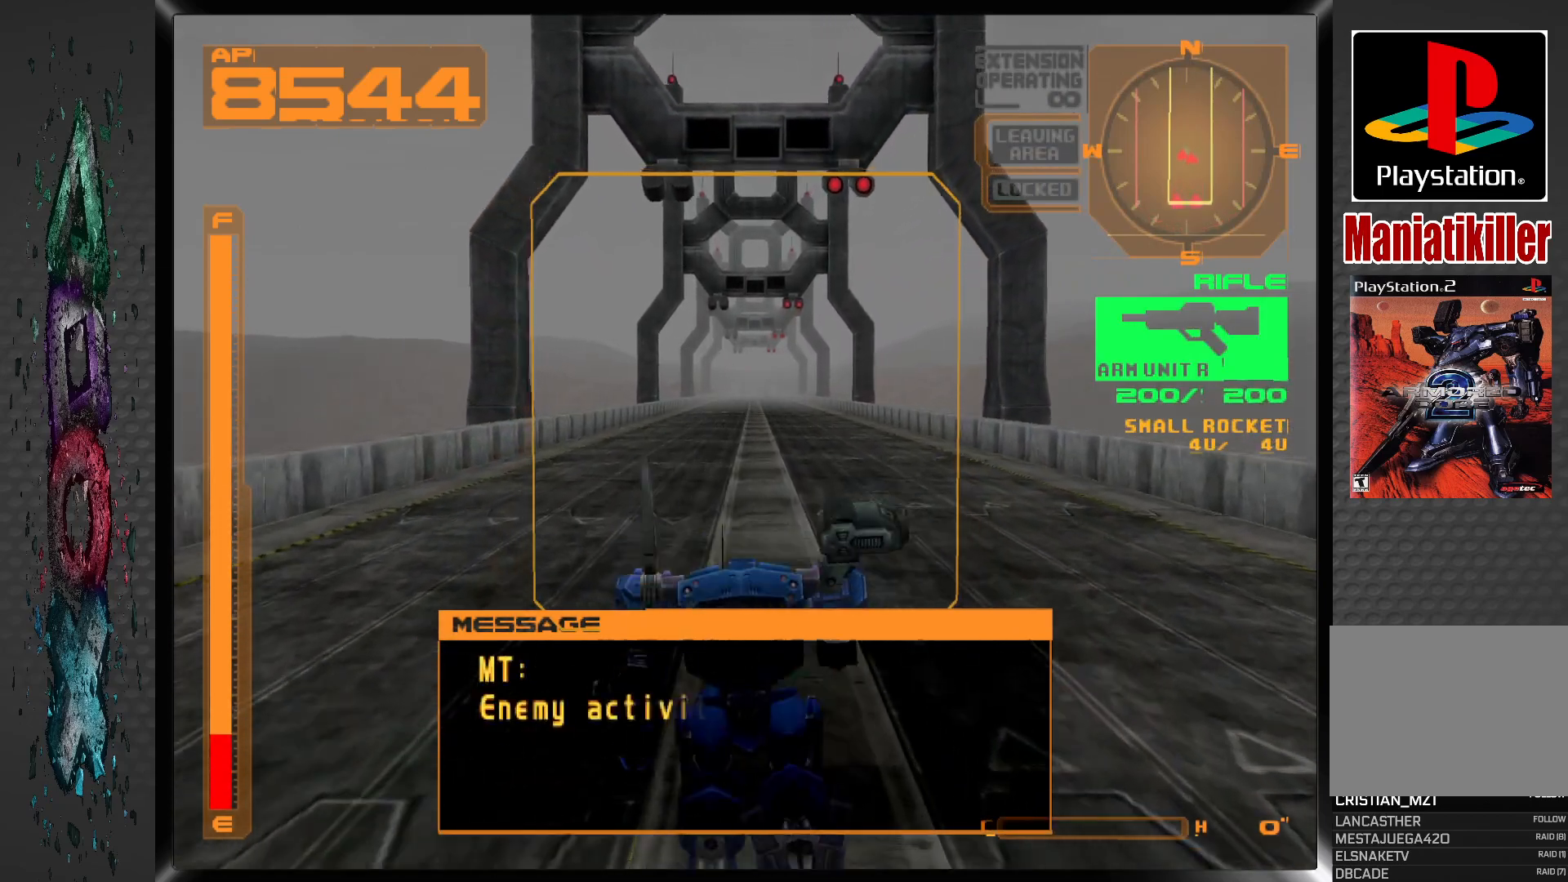
{"buttons": ["DPAD_UP"], "left_stick": "center", "right_stick": "center", "events": []}
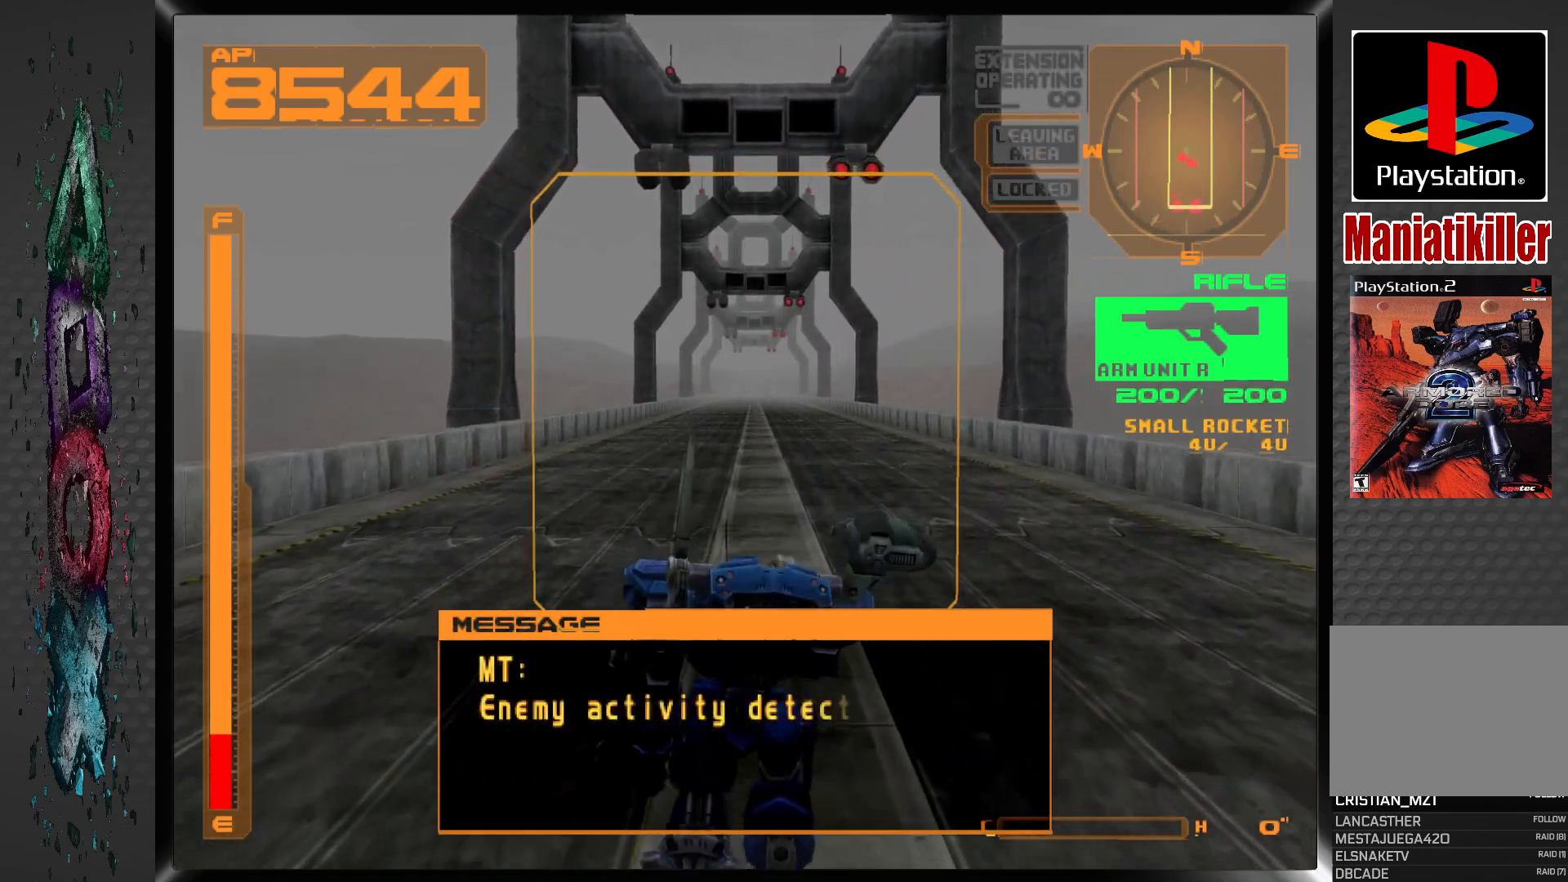
{"buttons": ["DPAD_UP"], "left_stick": "center", "right_stick": "center", "events": []}
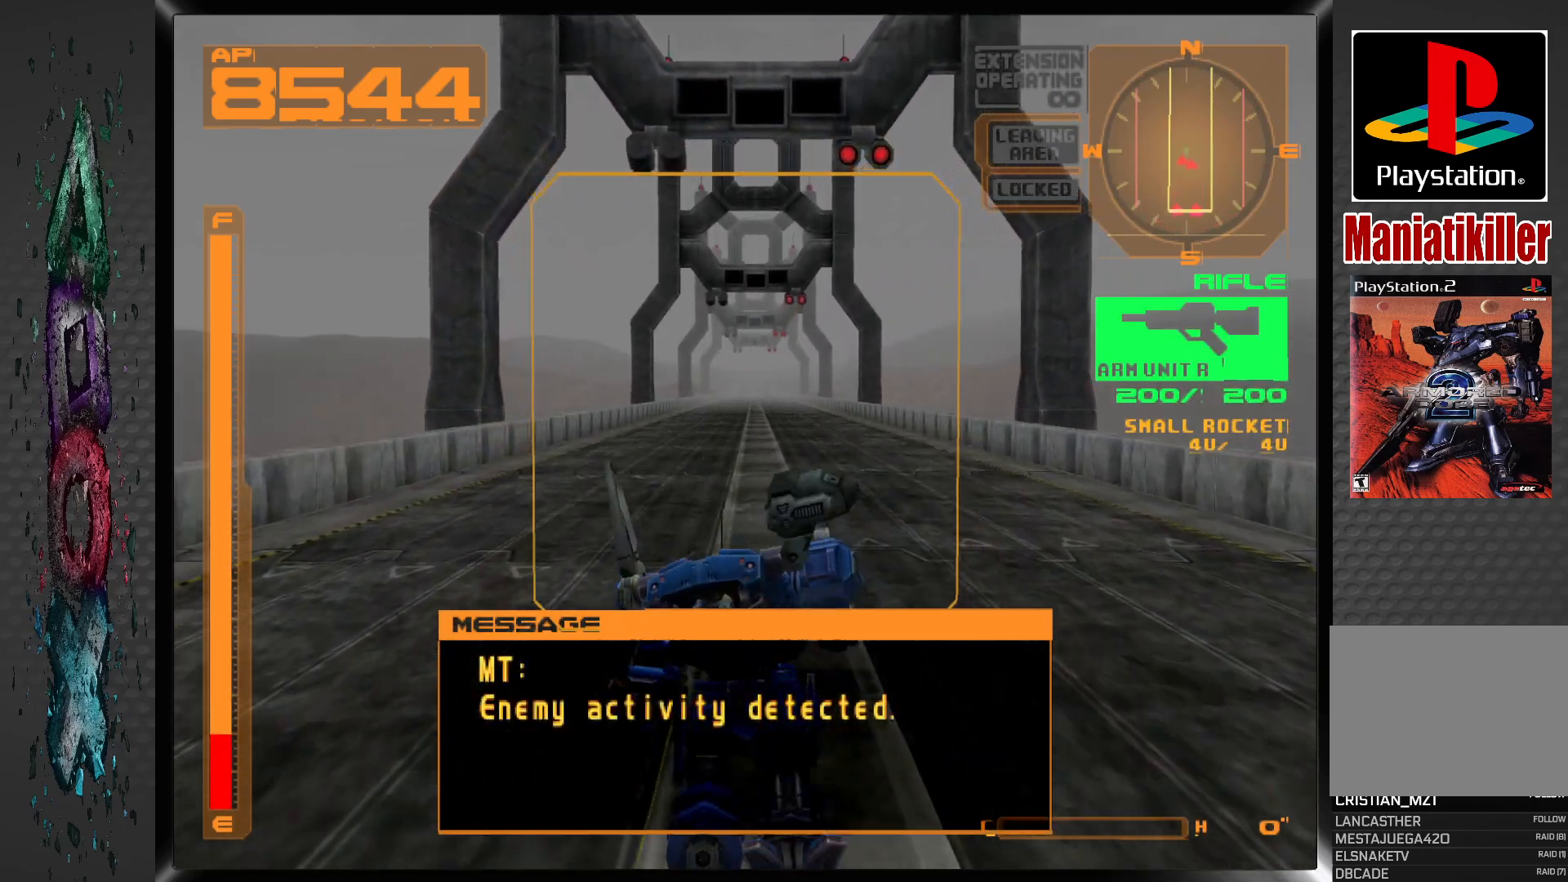
{"buttons": ["CROSS", "DPAD_UP"], "left_stick": "center", "right_stick": "center", "events": [[117, "CROSS", "down"]]}
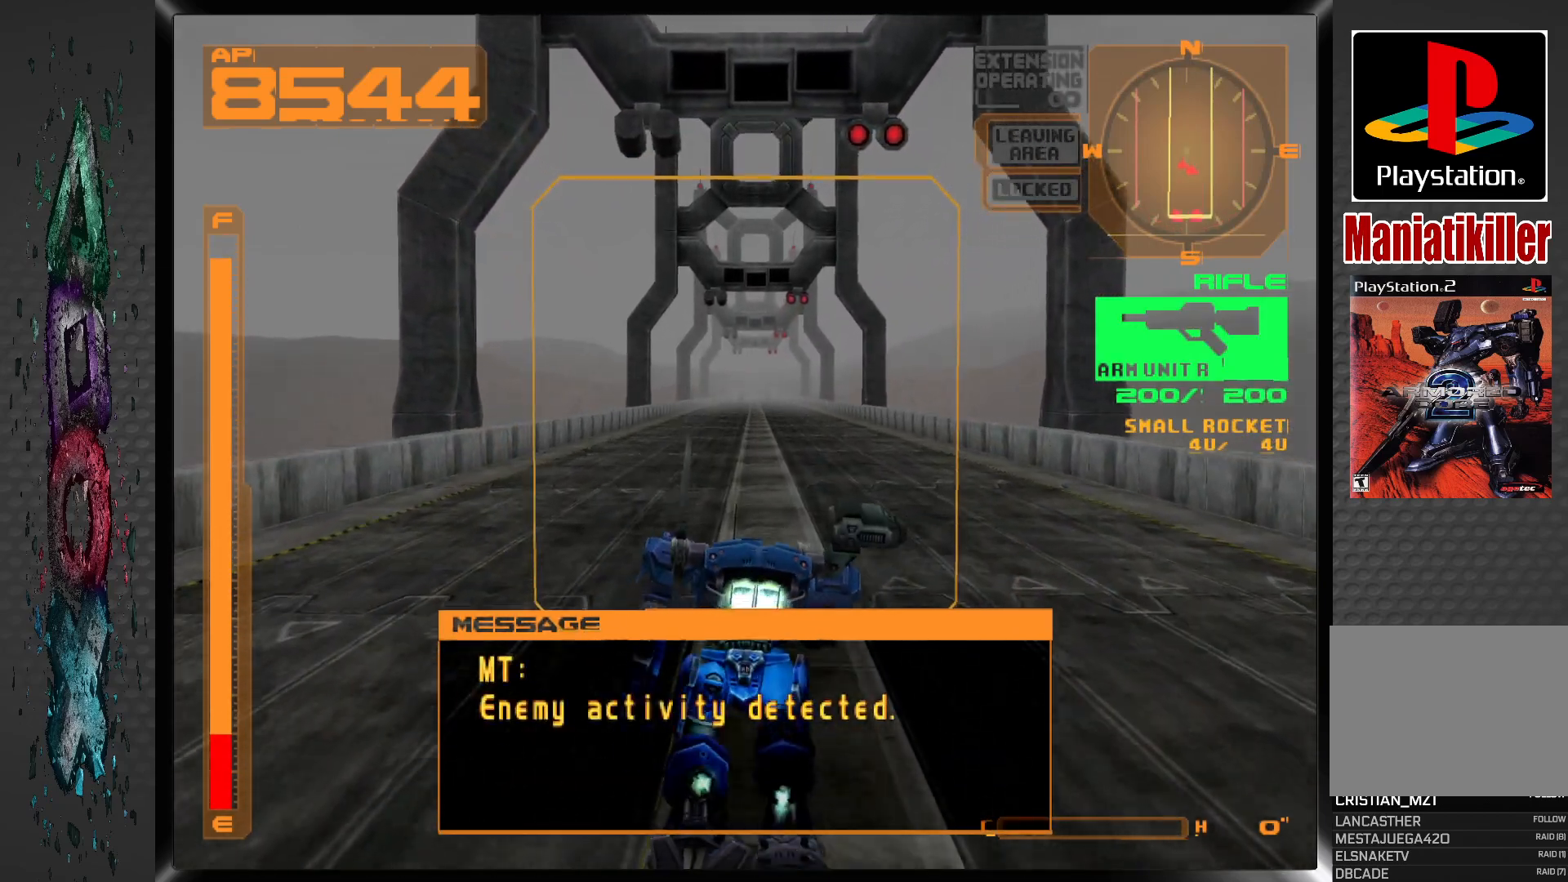
{"buttons": ["CROSS", "DPAD_UP"], "left_stick": "center", "right_stick": "center", "events": []}
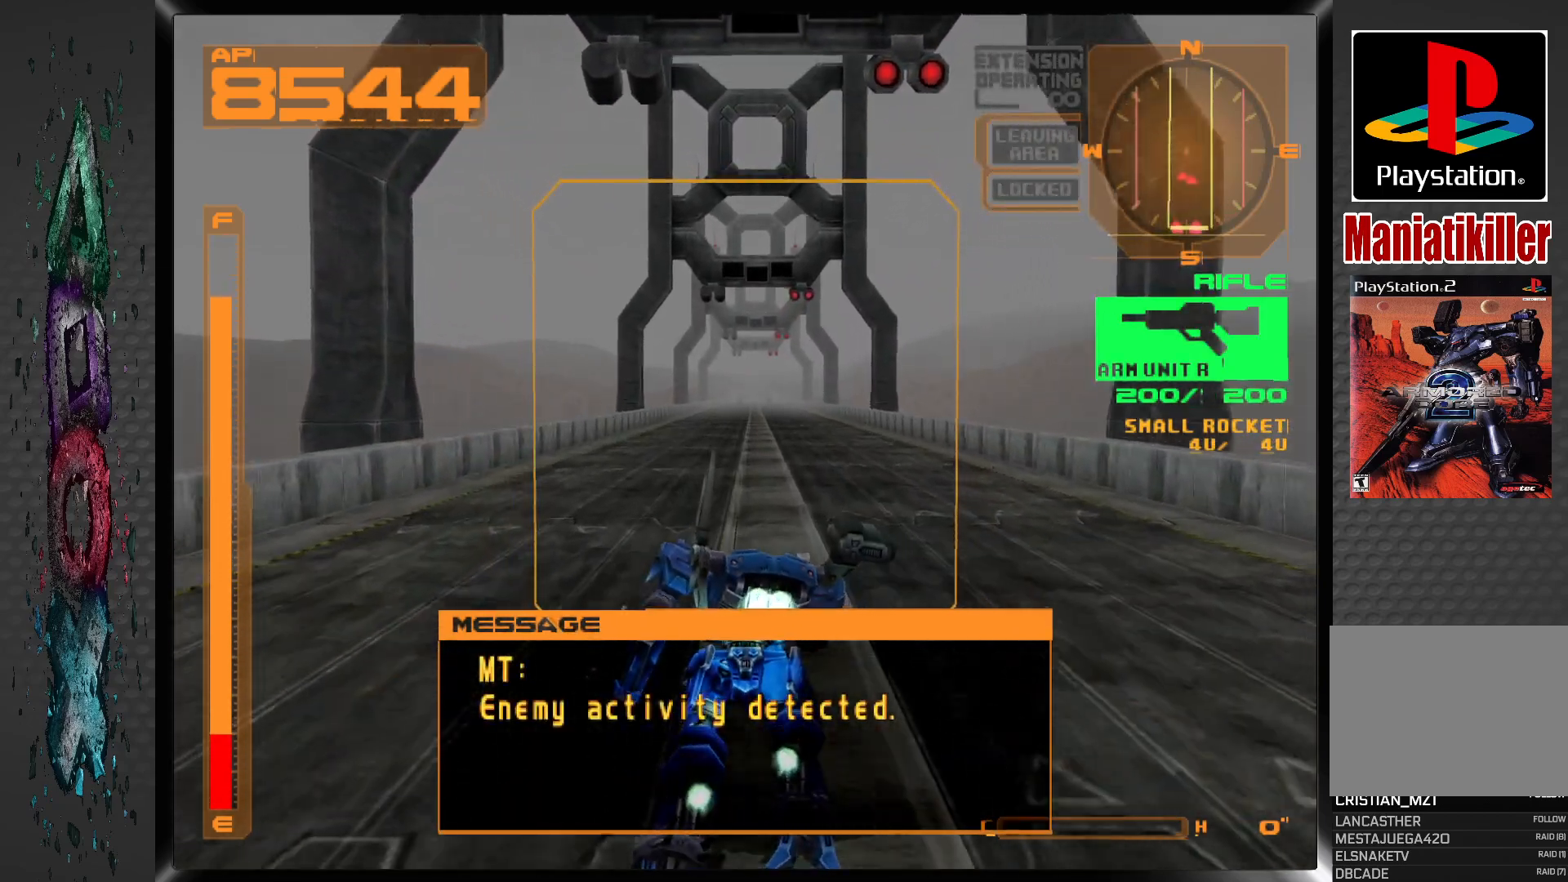
{"buttons": ["CROSS", "DPAD_UP"], "left_stick": "center", "right_stick": "center", "events": []}
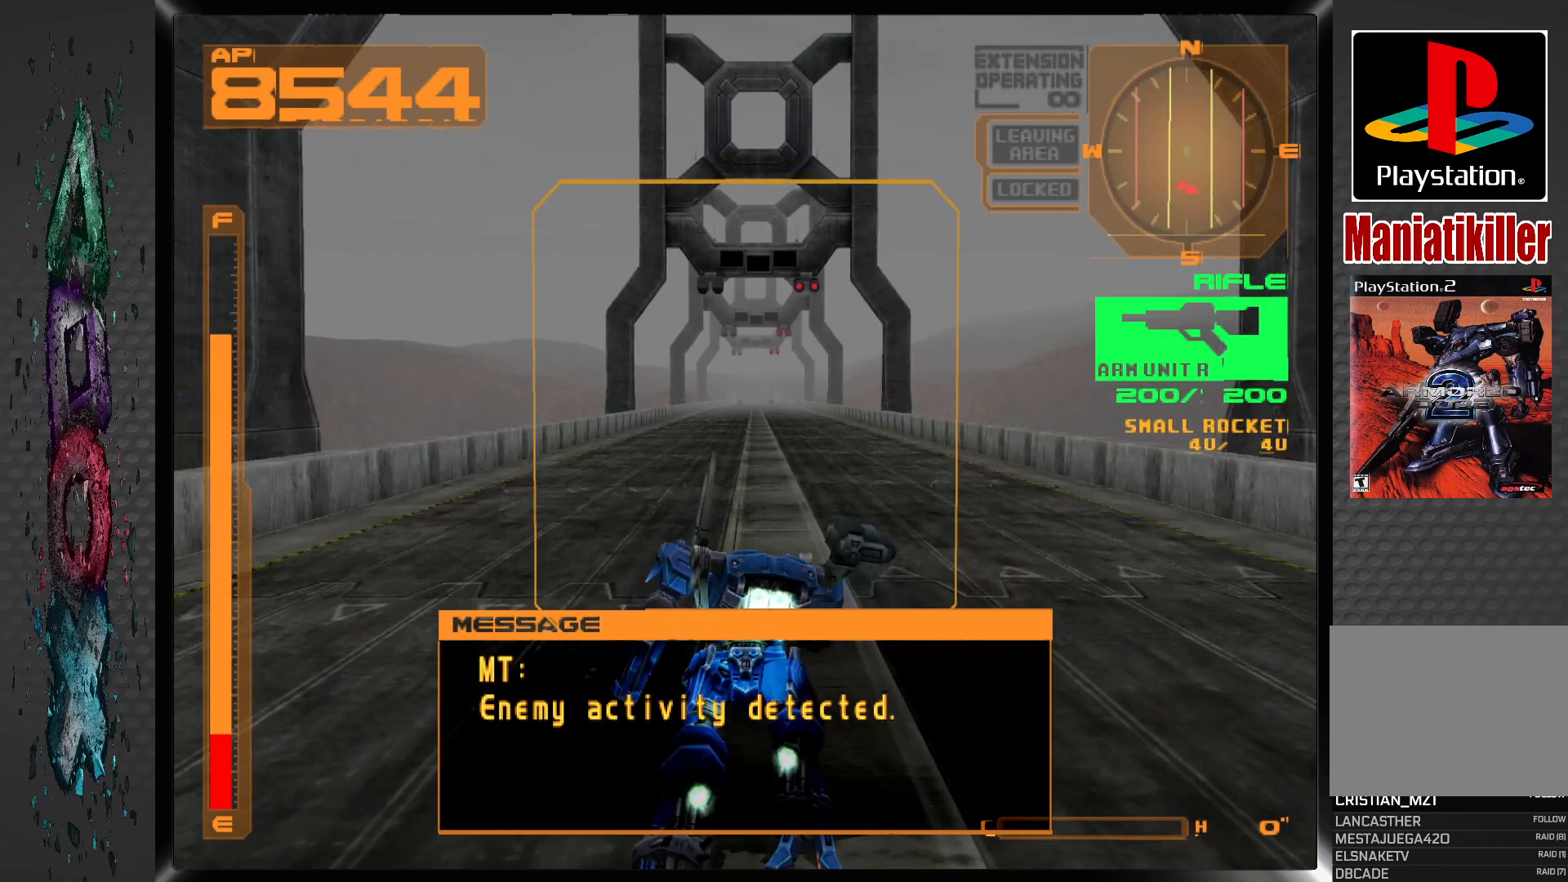
{"buttons": ["R1", "DPAD_UP"], "left_stick": "center", "right_stick": "center", "events": [[17, "CROSS", "up"], [117, "TRIANGLE", "down"], [200, "TRIANGLE", "up"], [433, "R1", "down"]]}
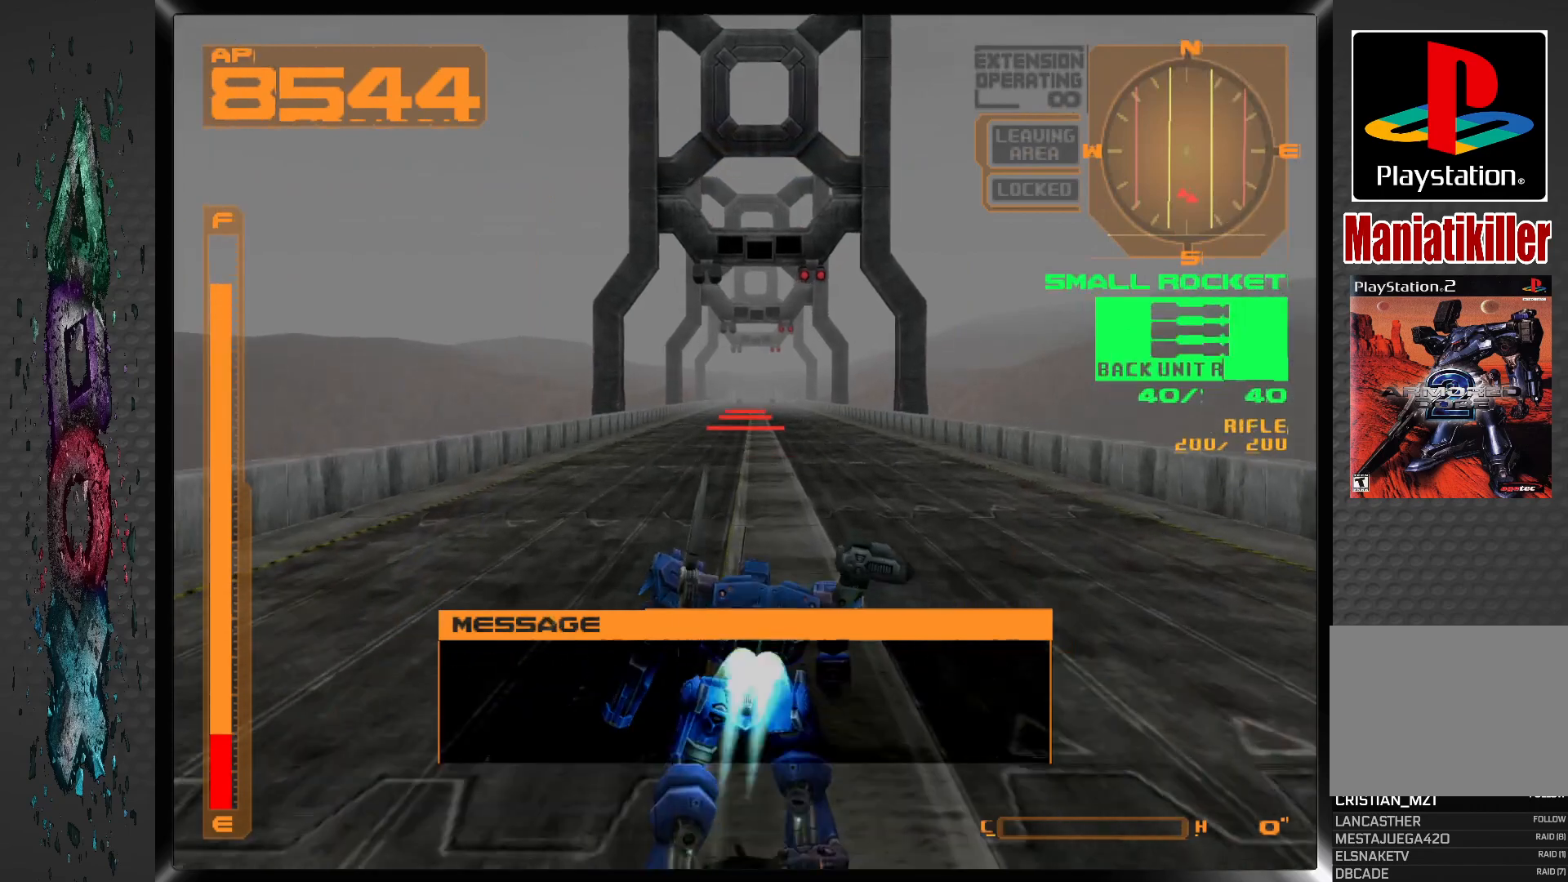
{"buttons": ["DPAD_UP"], "left_stick": "center", "right_stick": "center", "events": [[183, "R1", "up"]]}
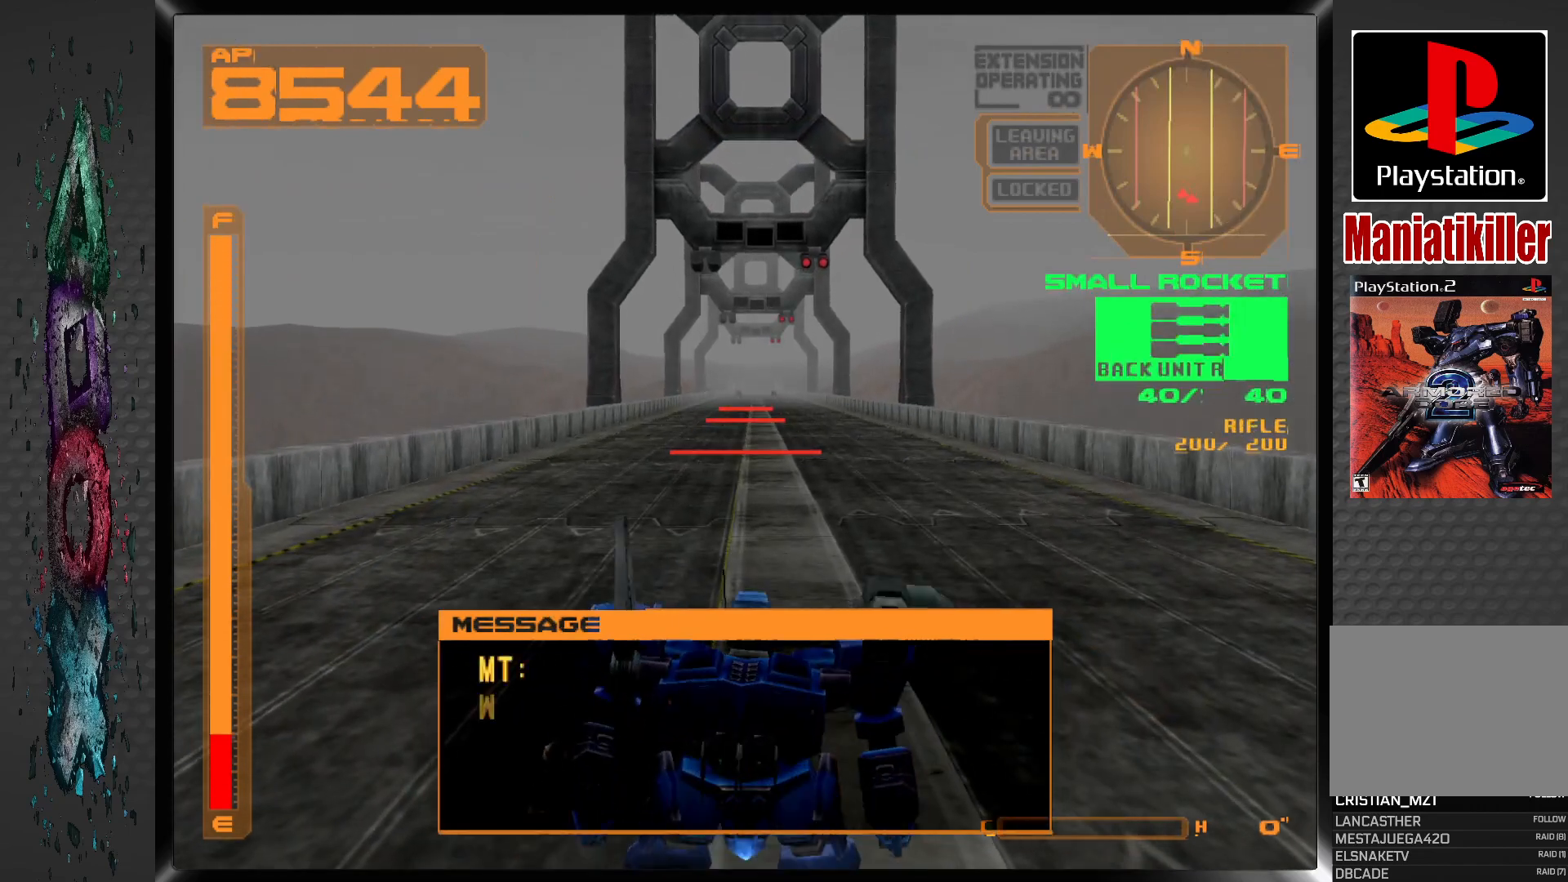
{"buttons": ["DPAD_UP"], "left_stick": "center", "right_stick": "center", "events": []}
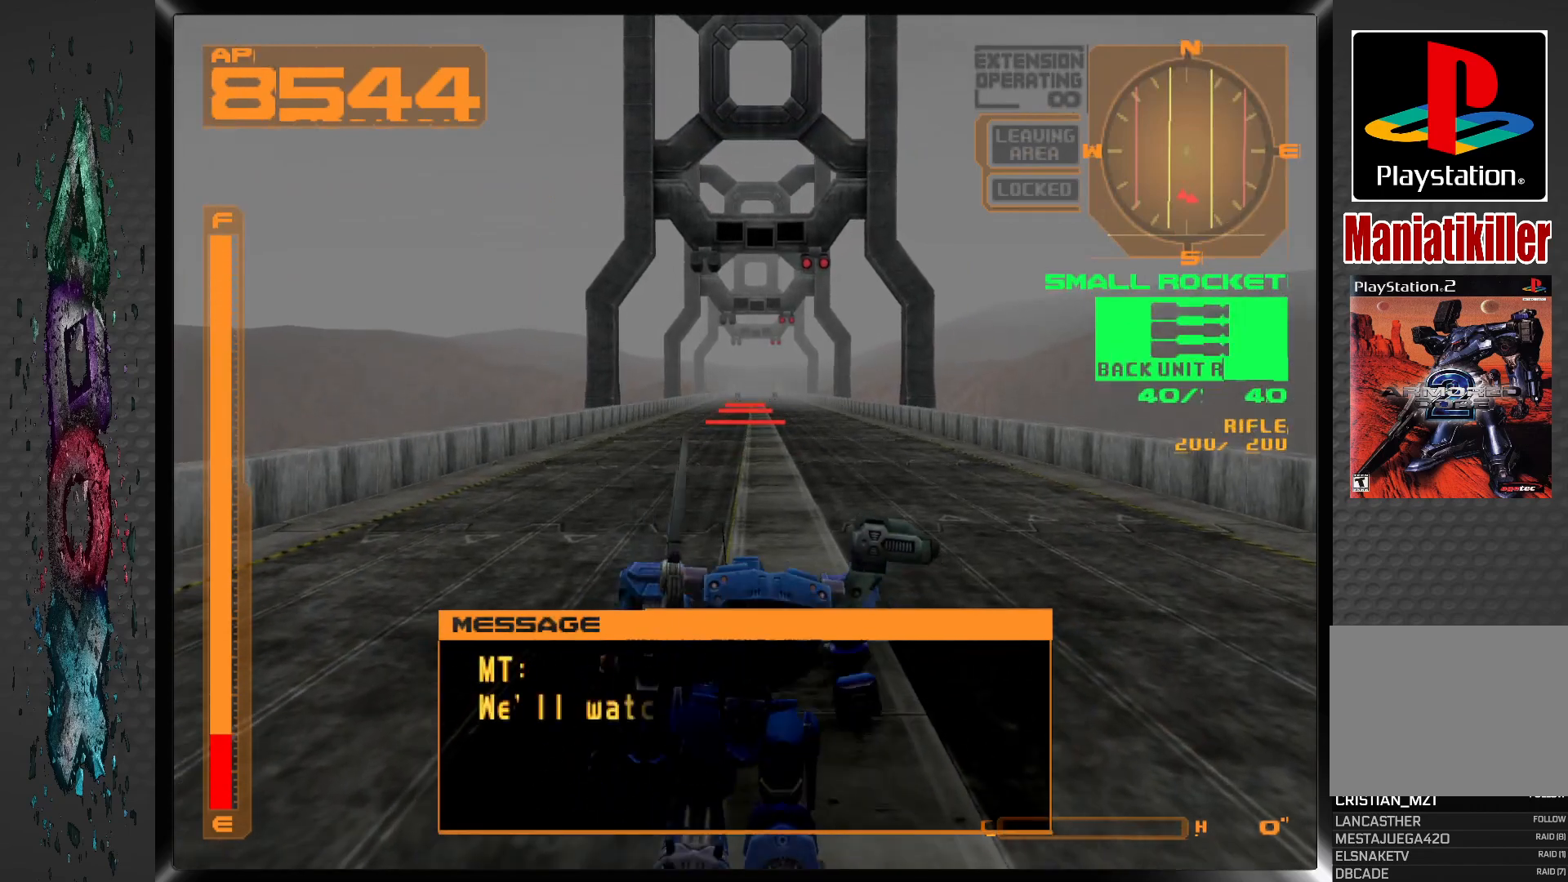
{"buttons": ["DPAD_UP"], "left_stick": "center", "right_stick": "center", "events": []}
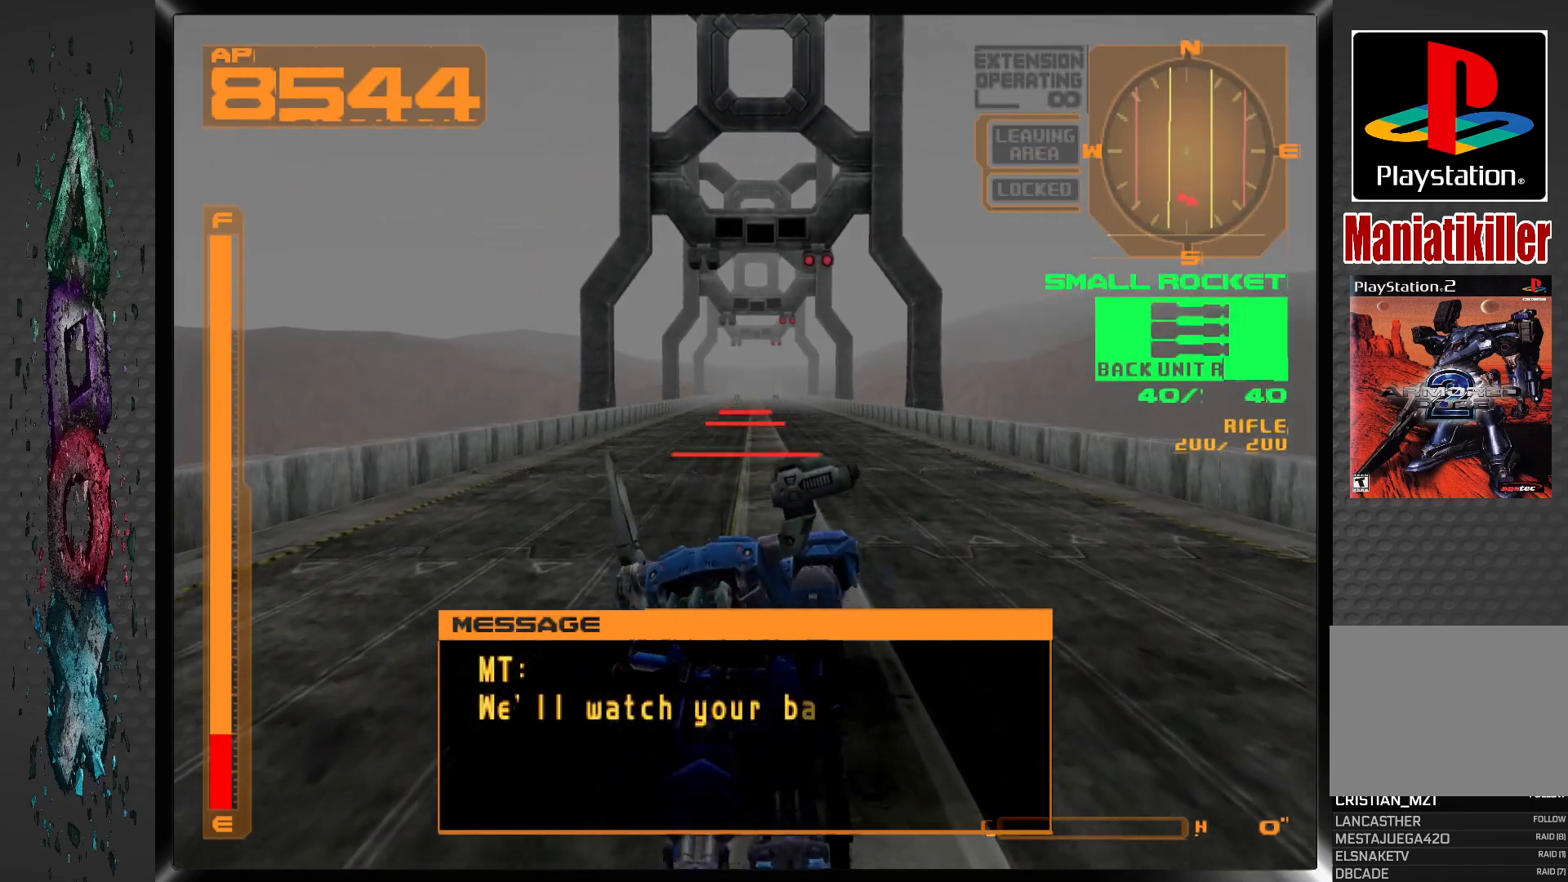
{"buttons": ["DPAD_UP"], "left_stick": "center", "right_stick": "center", "events": [[33, "L1", "down"], [333, "L1", "up"]]}
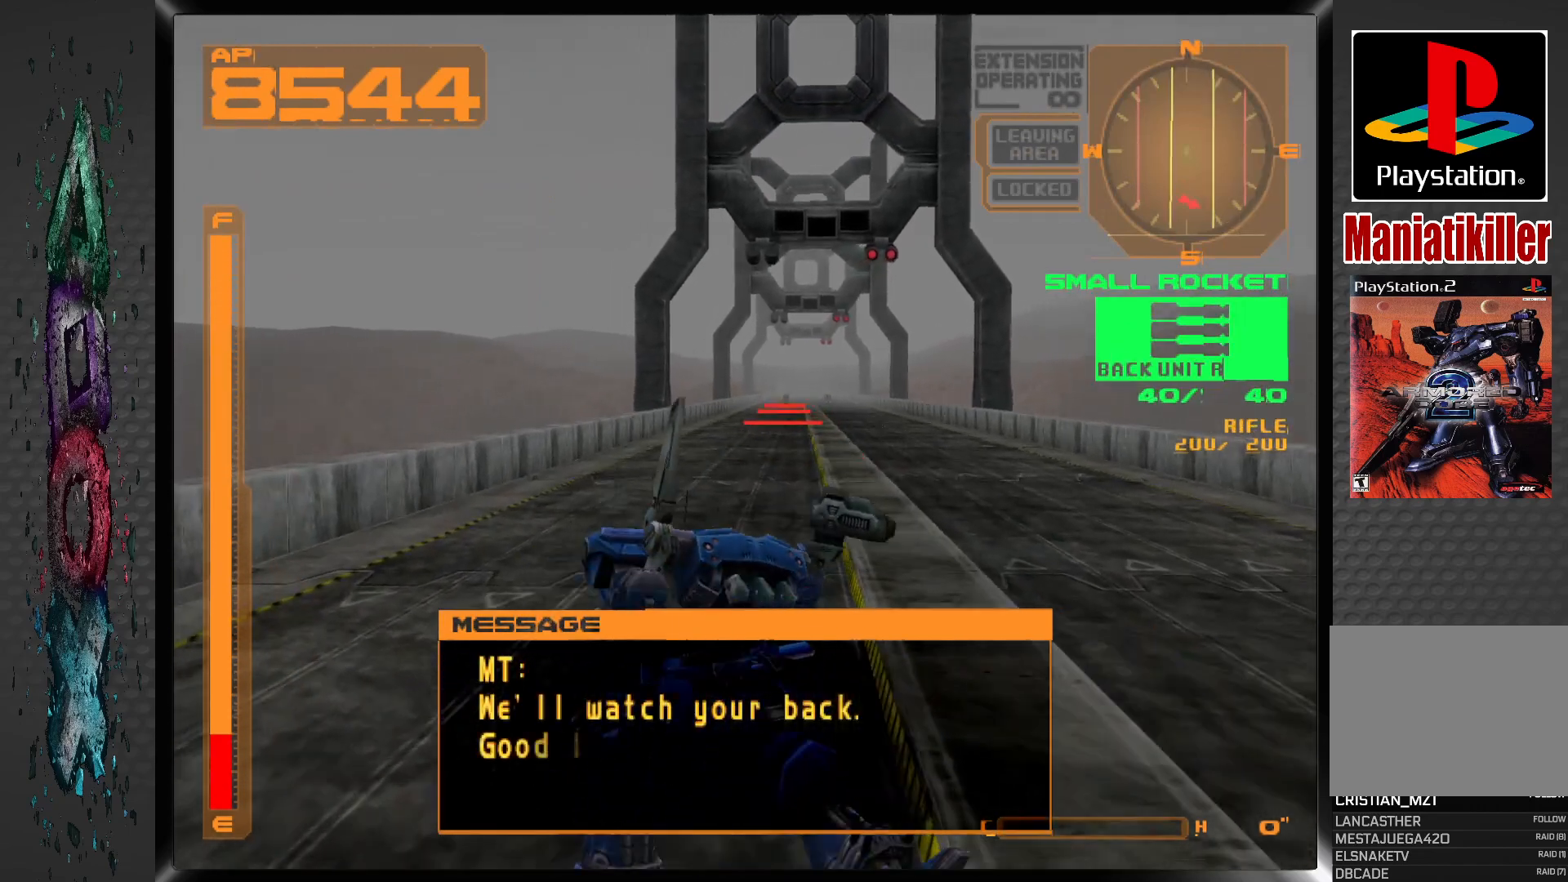
{"buttons": ["DPAD_UP"], "left_stick": "center", "right_stick": "center", "events": []}
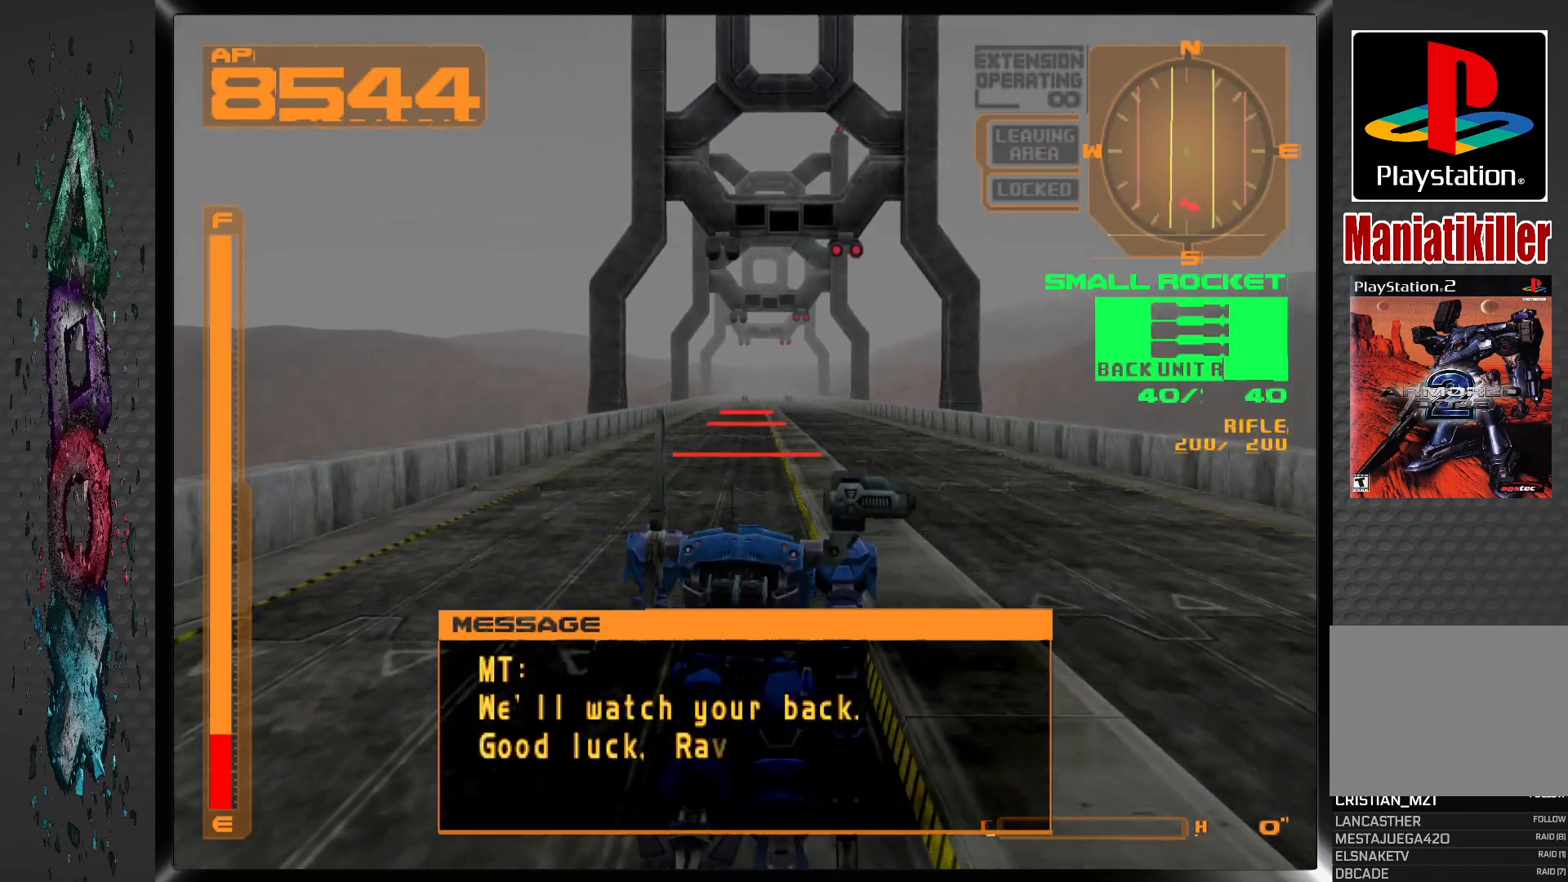
{"buttons": ["DPAD_UP"], "left_stick": "center", "right_stick": "center", "events": [[317, "L1", "down"], [450, "L1", "up"]]}
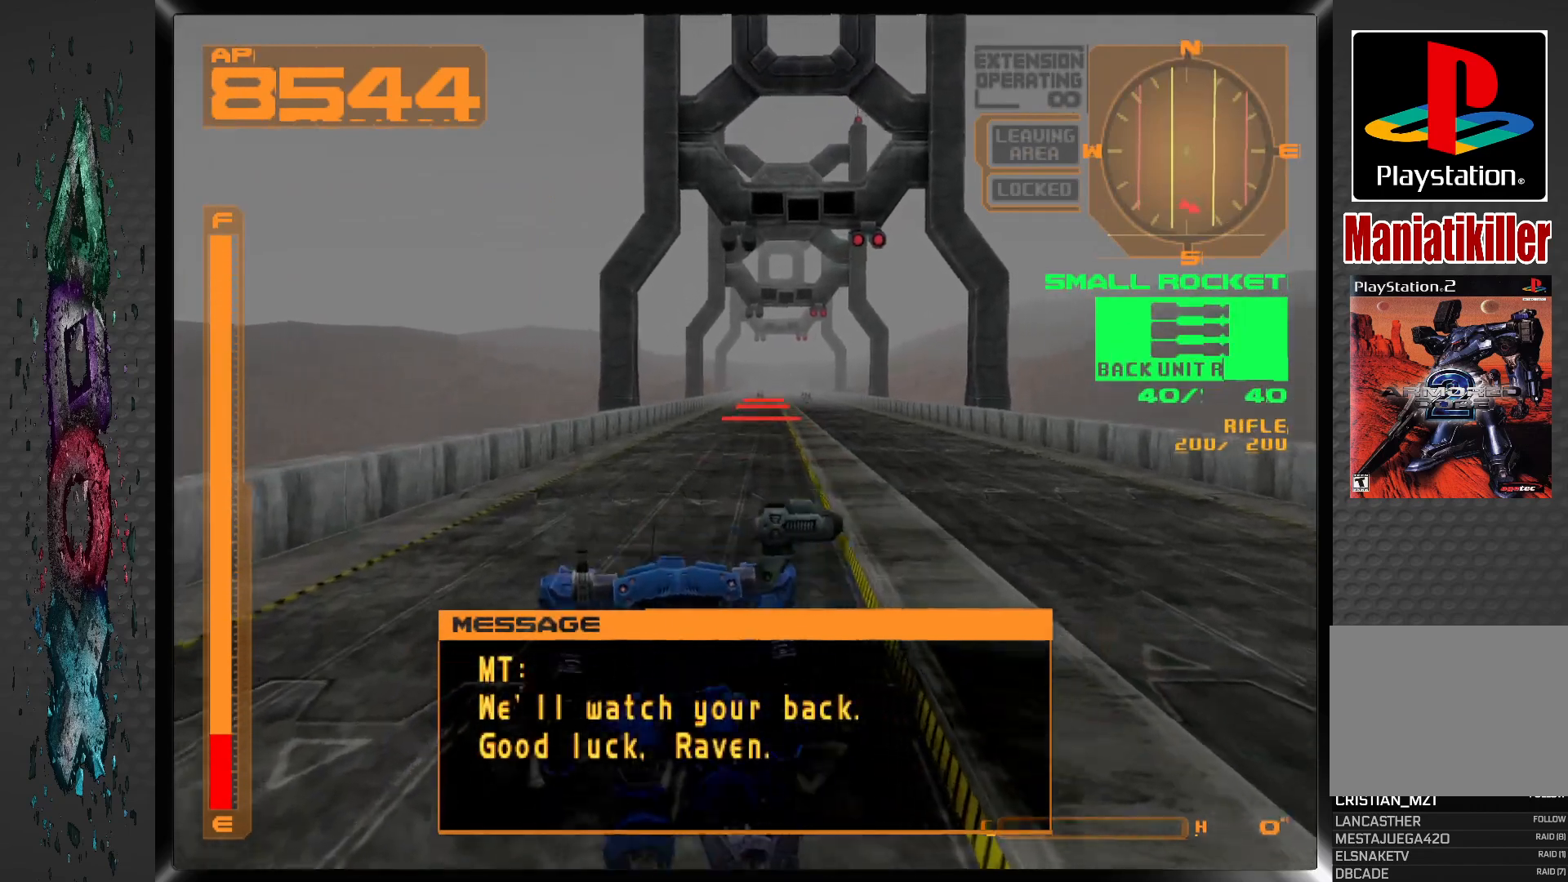
{"buttons": [], "left_stick": "center", "right_stick": "center", "events": [[217, "CIRCLE", "down"], [233, "DPAD_UP", "up"], [350, "CIRCLE", "up"]]}
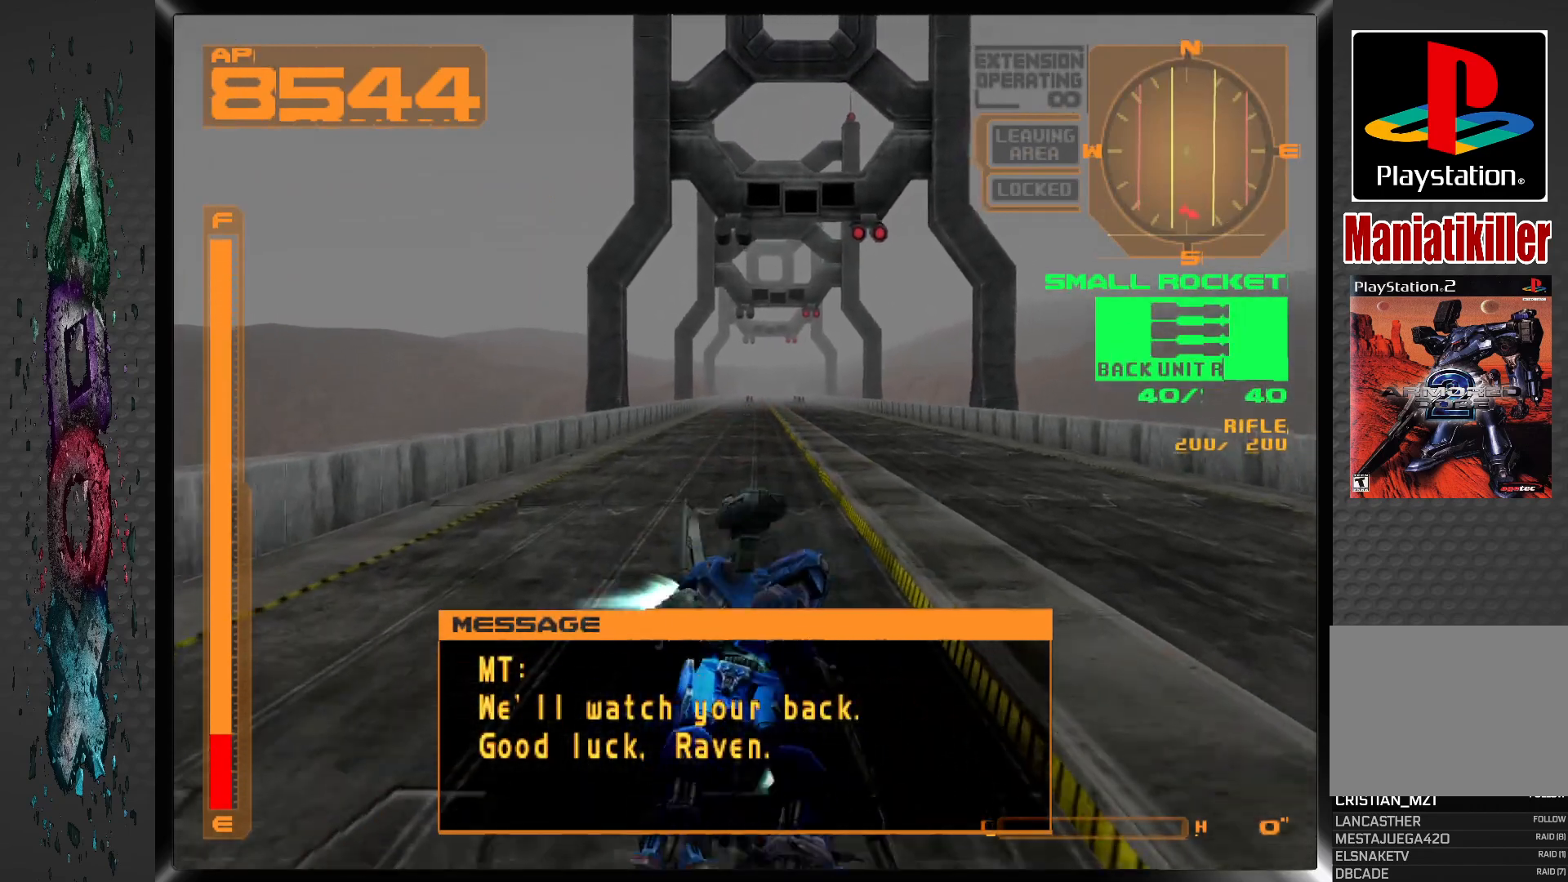
{"buttons": [], "left_stick": "center", "right_stick": "center", "events": []}
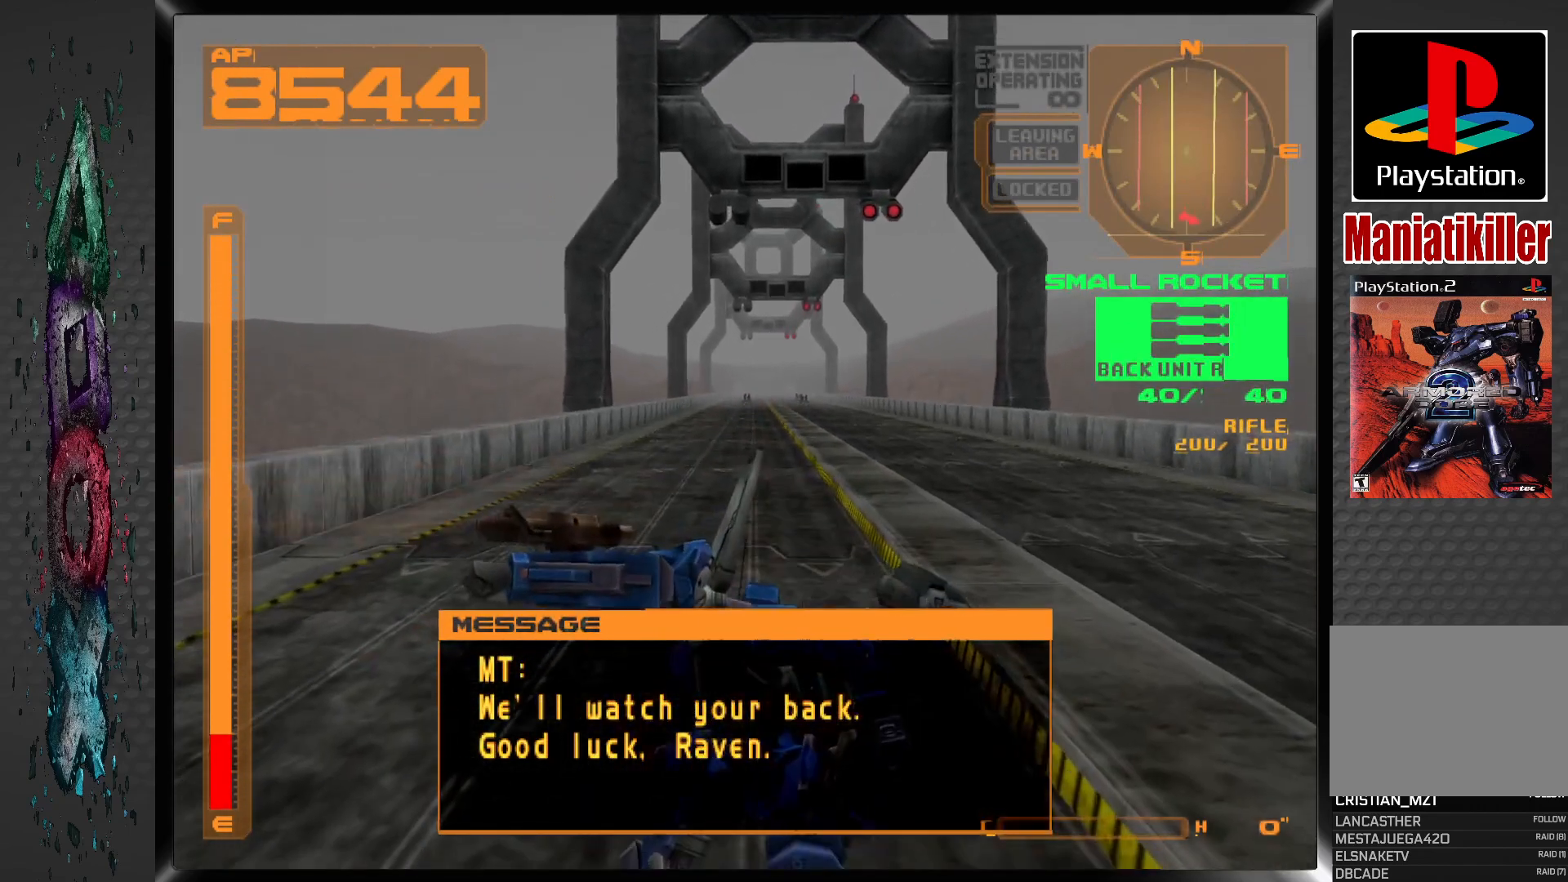
{"buttons": ["L1"], "left_stick": "center", "right_stick": "center", "events": [[333, "L1", "down"]]}
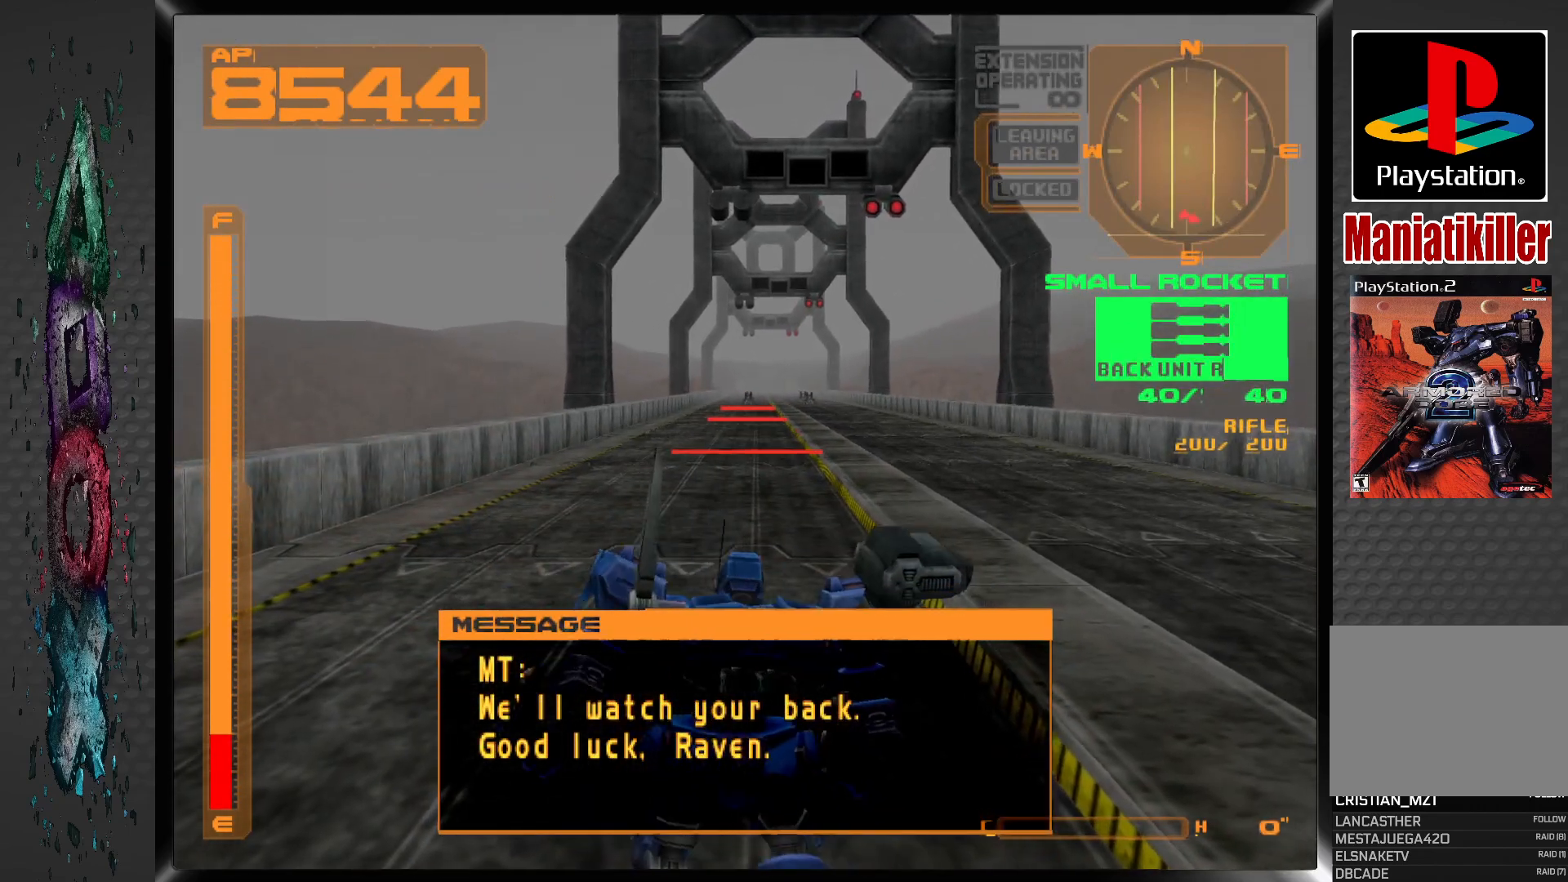
{"buttons": ["SQUARE"], "left_stick": "center", "right_stick": "center", "events": [[33, "L1", "up"], [417, "SQUARE", "down"]]}
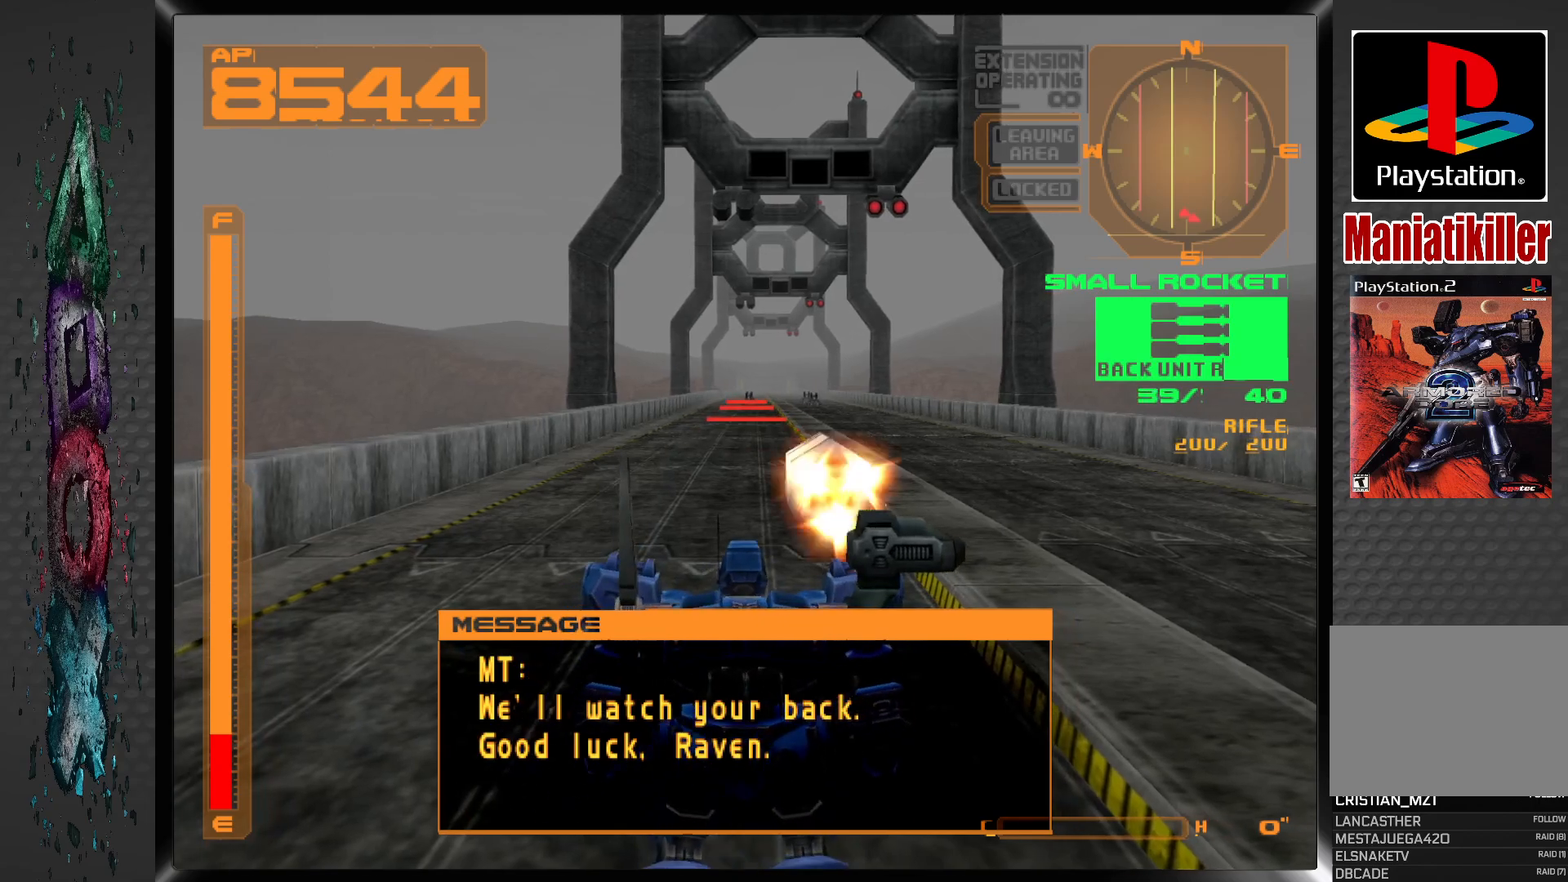
{"buttons": [], "left_stick": "center", "right_stick": "center", "events": [[33, "SQUARE", "up"]]}
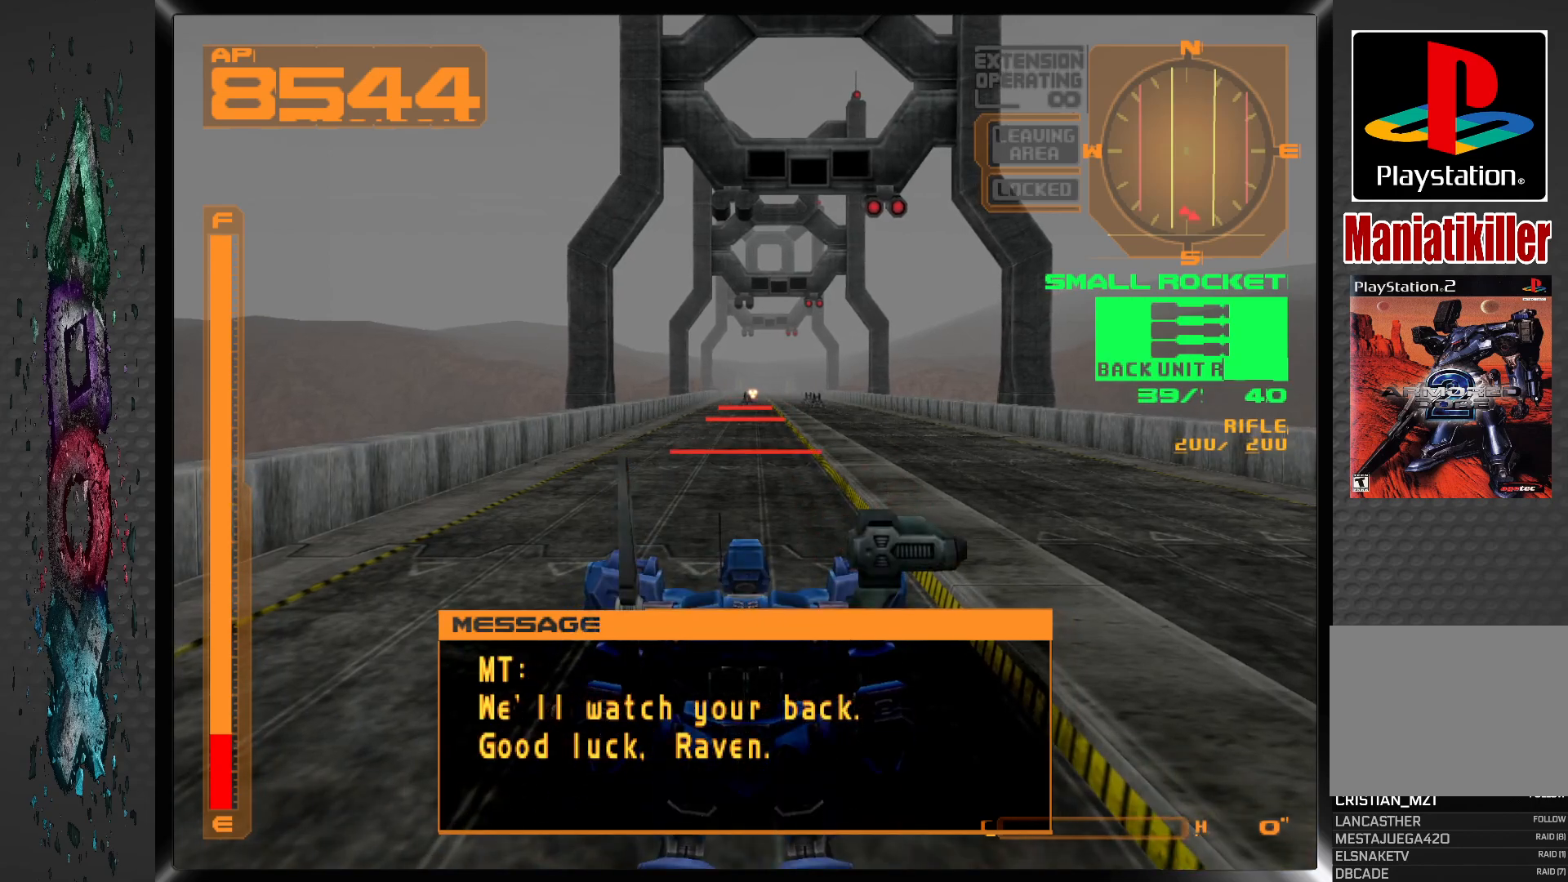
{"buttons": [], "left_stick": "center", "right_stick": "center", "events": []}
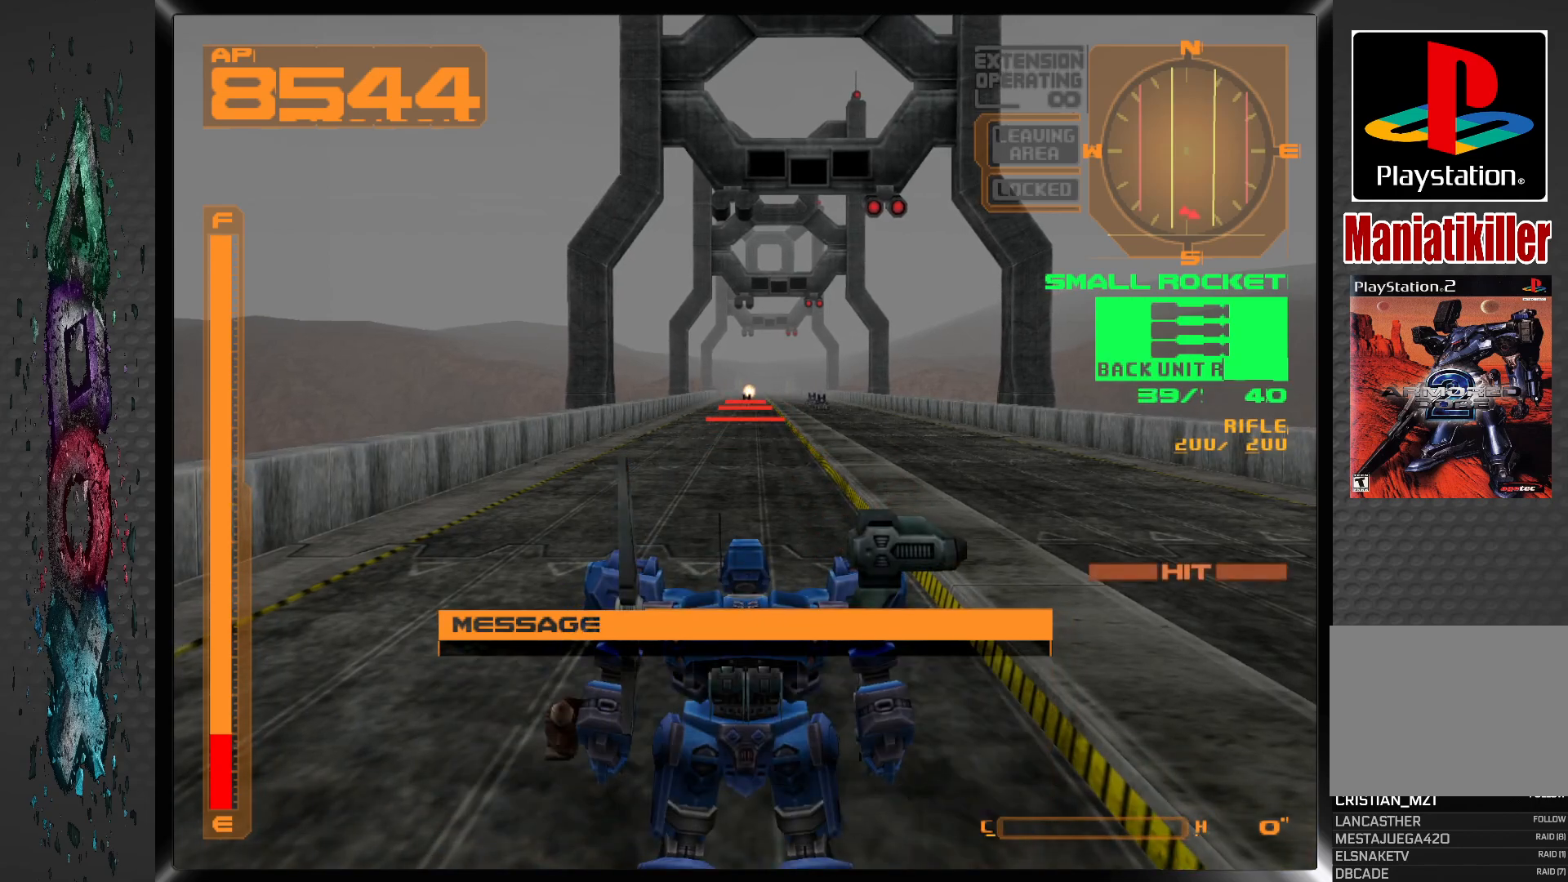
{"buttons": [], "left_stick": "center", "right_stick": "center", "events": [[333, "L2", "down"], [450, "L2", "up"]]}
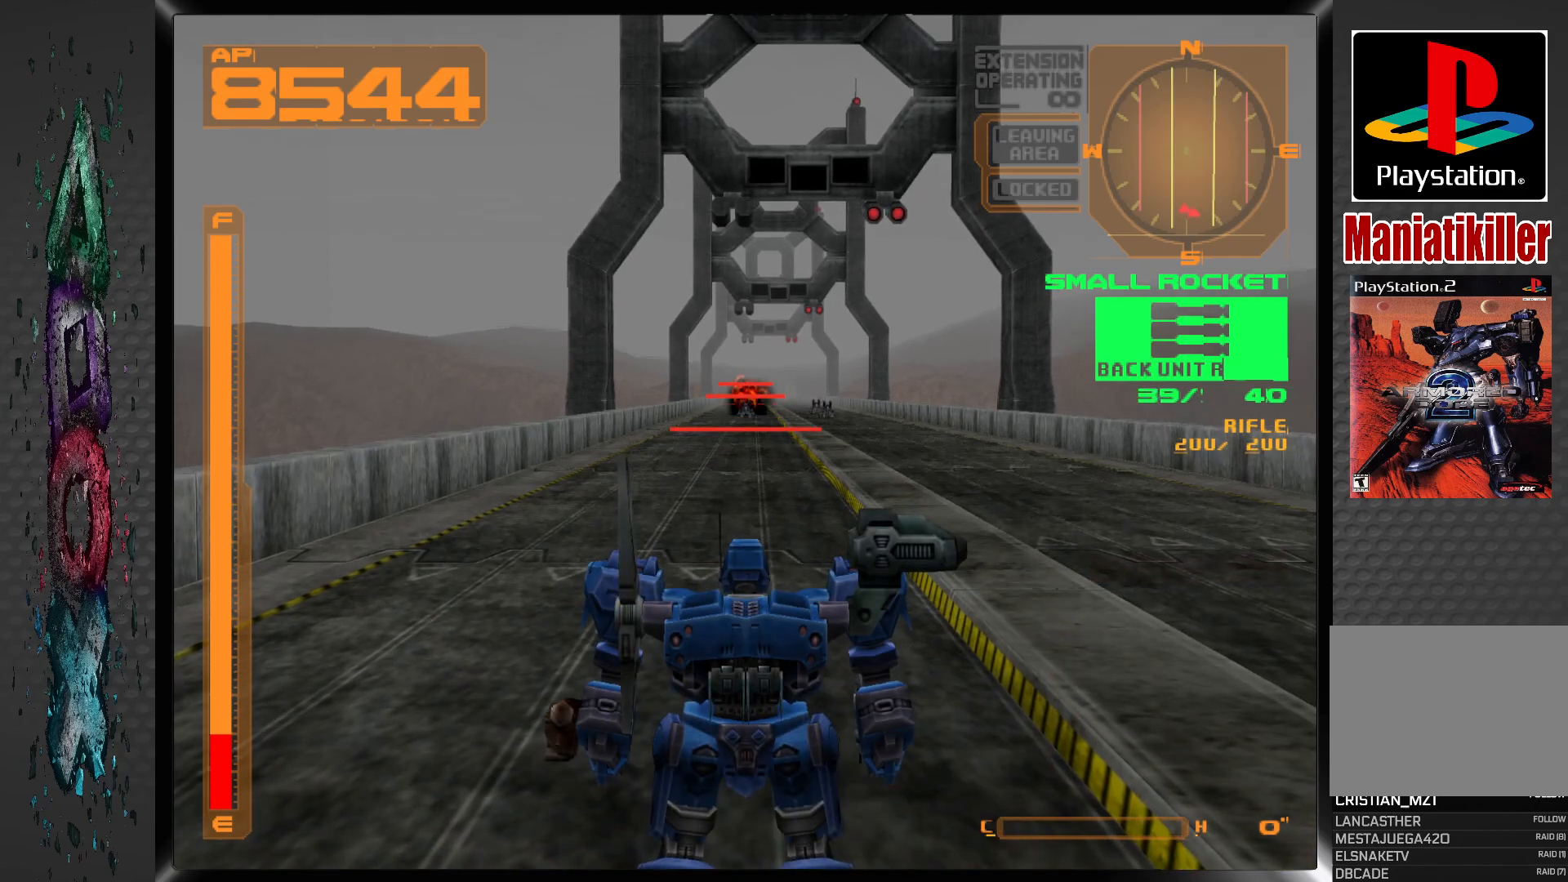
{"buttons": [], "left_stick": "center", "right_stick": "center", "events": [[350, "R2", "down"], [483, "R2", "up"]]}